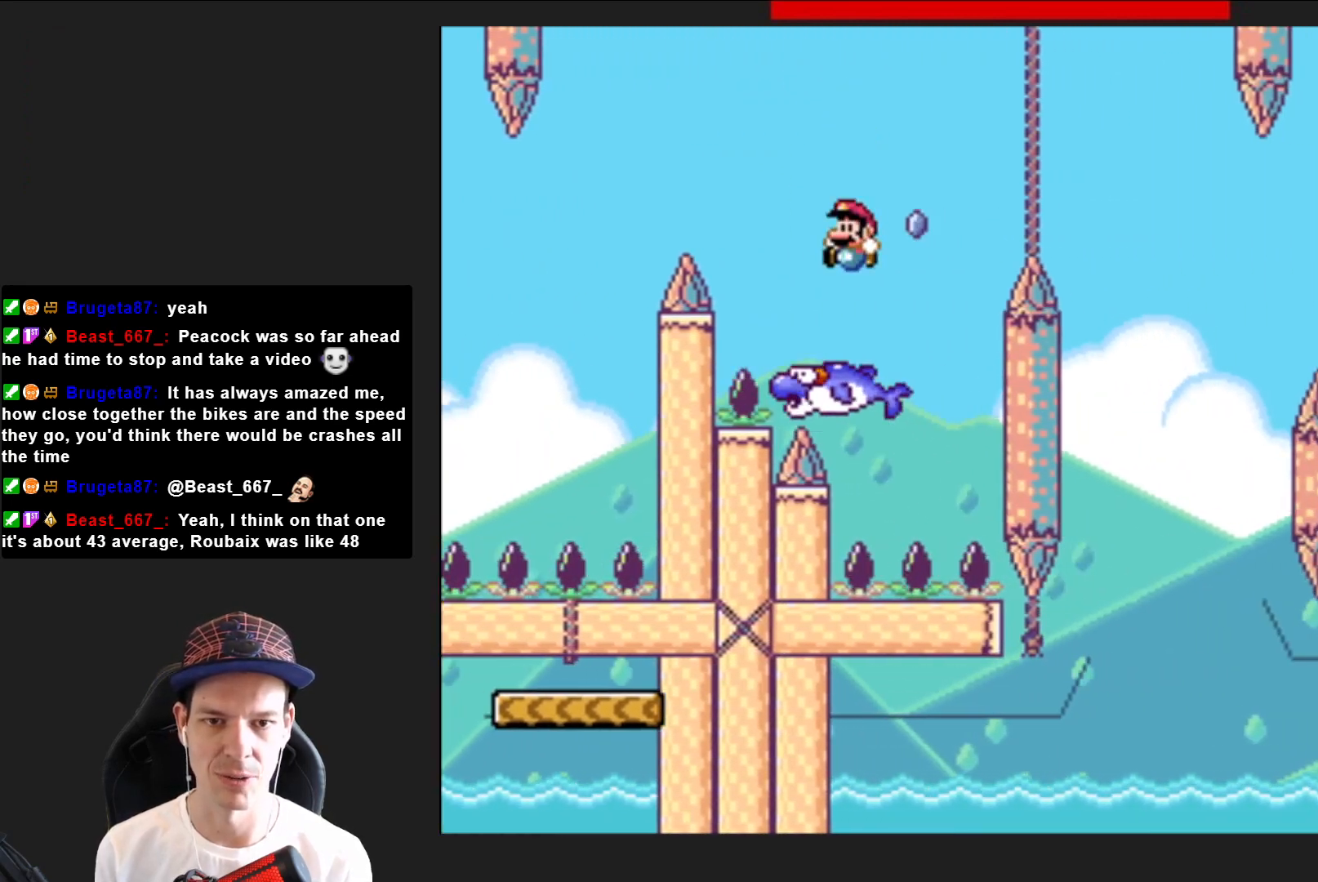
Gameplay with a controller (PlayStation layout); each line is a JSON object with the inputs held at the frame after it. "events" lists button and stick changes between this image and that frame as [ms after this image, input, new state], when the widget could be followed in between. Not read: L3 R3 left_stick.
{"buttons": ["SQUARE", "R2", "DPAD_RIGHT"], "right_stick": "center", "events": [[33, "DPAD_RIGHT", "down"], [133, "R2", "down"]]}
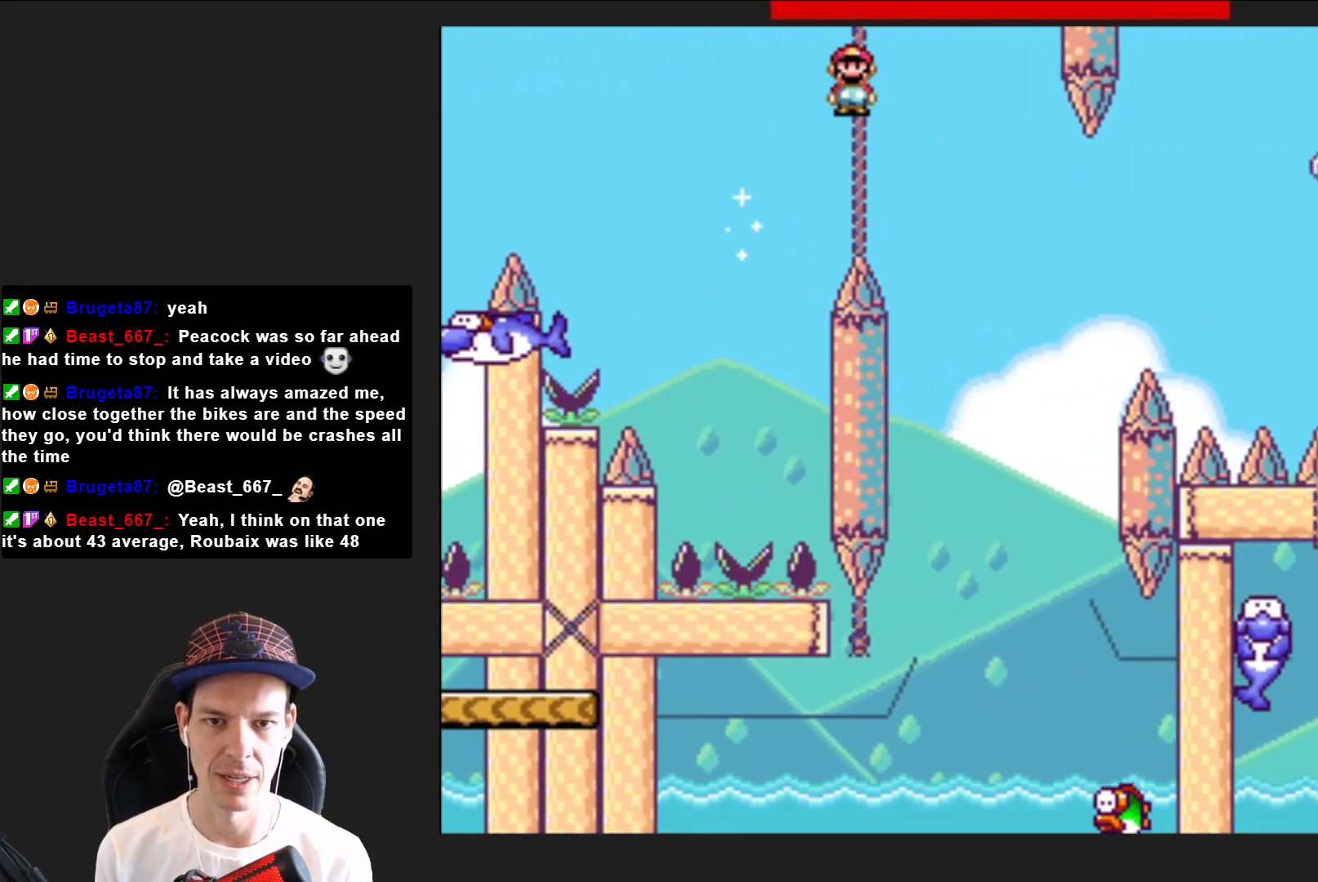
{"buttons": ["SQUARE", "R2", "DPAD_RIGHT"], "right_stick": "center", "events": [[100, "DPAD_RIGHT", "up"], [134, "R2", "up"], [200, "DPAD_LEFT", "down"], [334, "DPAD_LEFT", "up"], [467, "DPAD_RIGHT", "down"], [501, "R2", "down"]]}
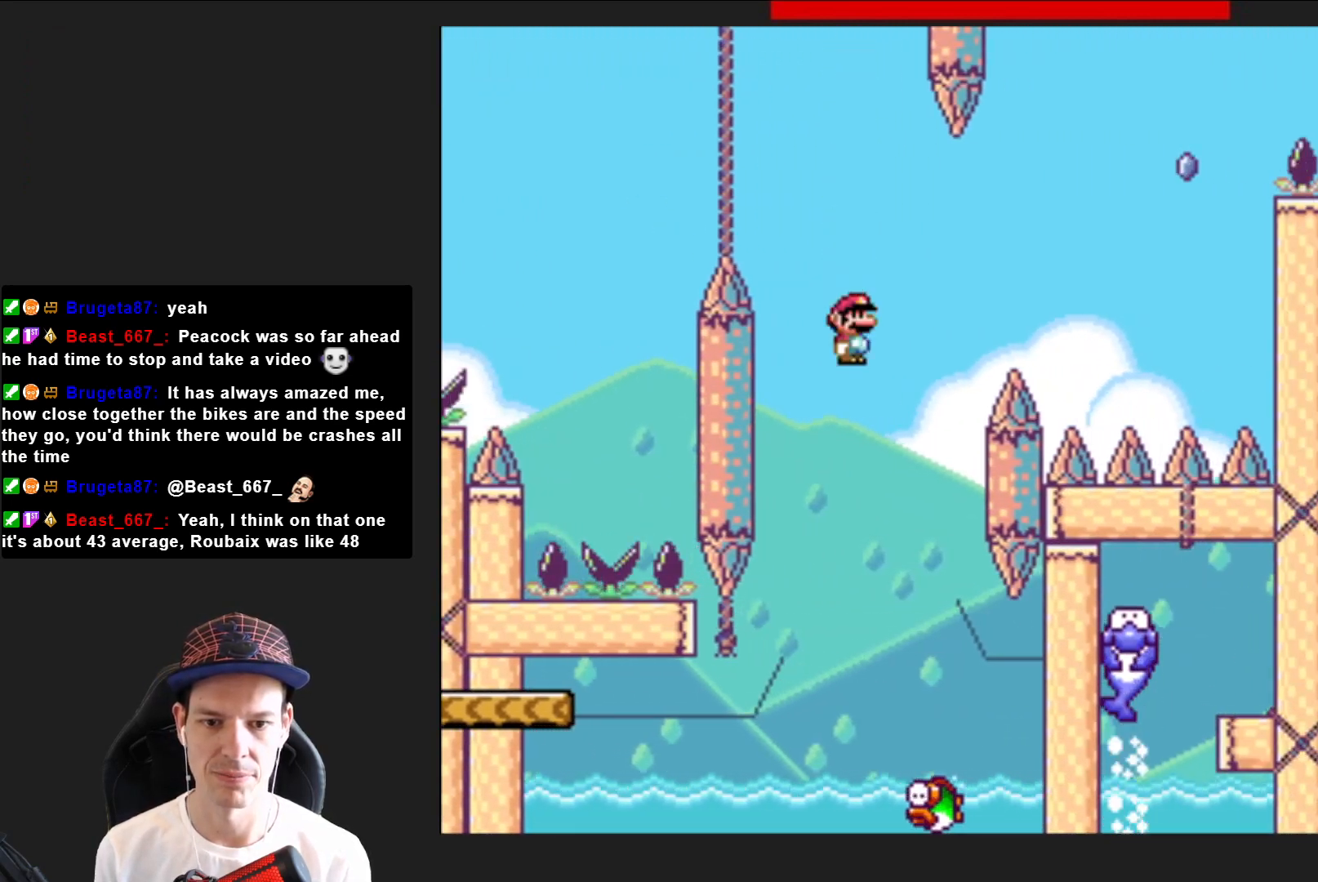
{"buttons": ["SQUARE", "R2"], "right_stick": "center", "events": [[100, "DPAD_RIGHT", "up"], [367, "DPAD_LEFT", "down"], [500, "DPAD_LEFT", "up"]]}
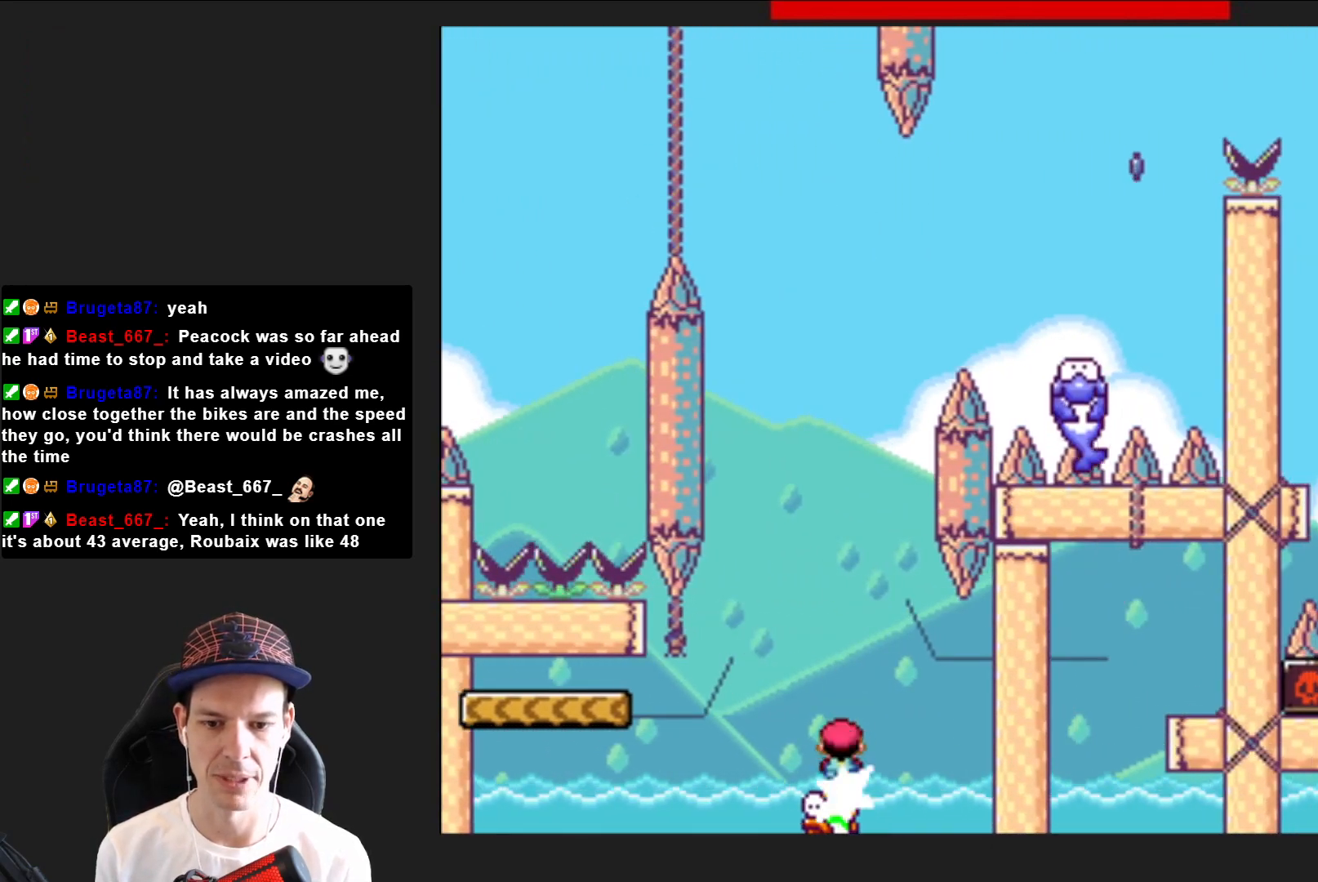
{"buttons": ["SQUARE", "R2", "DPAD_LEFT"], "right_stick": "center", "events": [[167, "DPAD_RIGHT", "down"], [234, "DPAD_RIGHT", "up"], [334, "DPAD_LEFT", "down"]]}
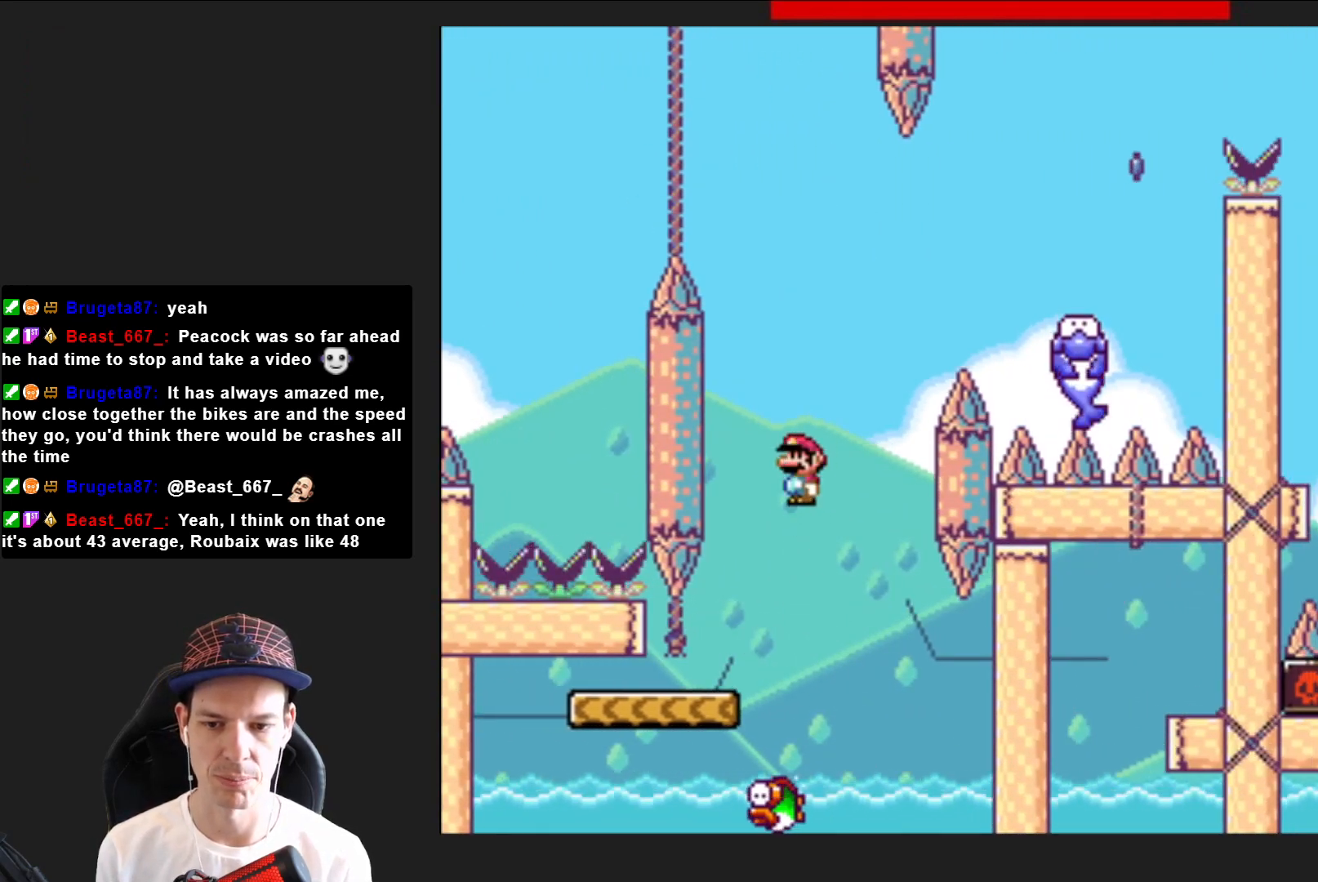
{"buttons": ["SQUARE"], "right_stick": "center", "events": [[33, "DPAD_LEFT", "up"], [33, "R2", "up"], [200, "DPAD_RIGHT", "down"], [300, "DPAD_RIGHT", "up"]]}
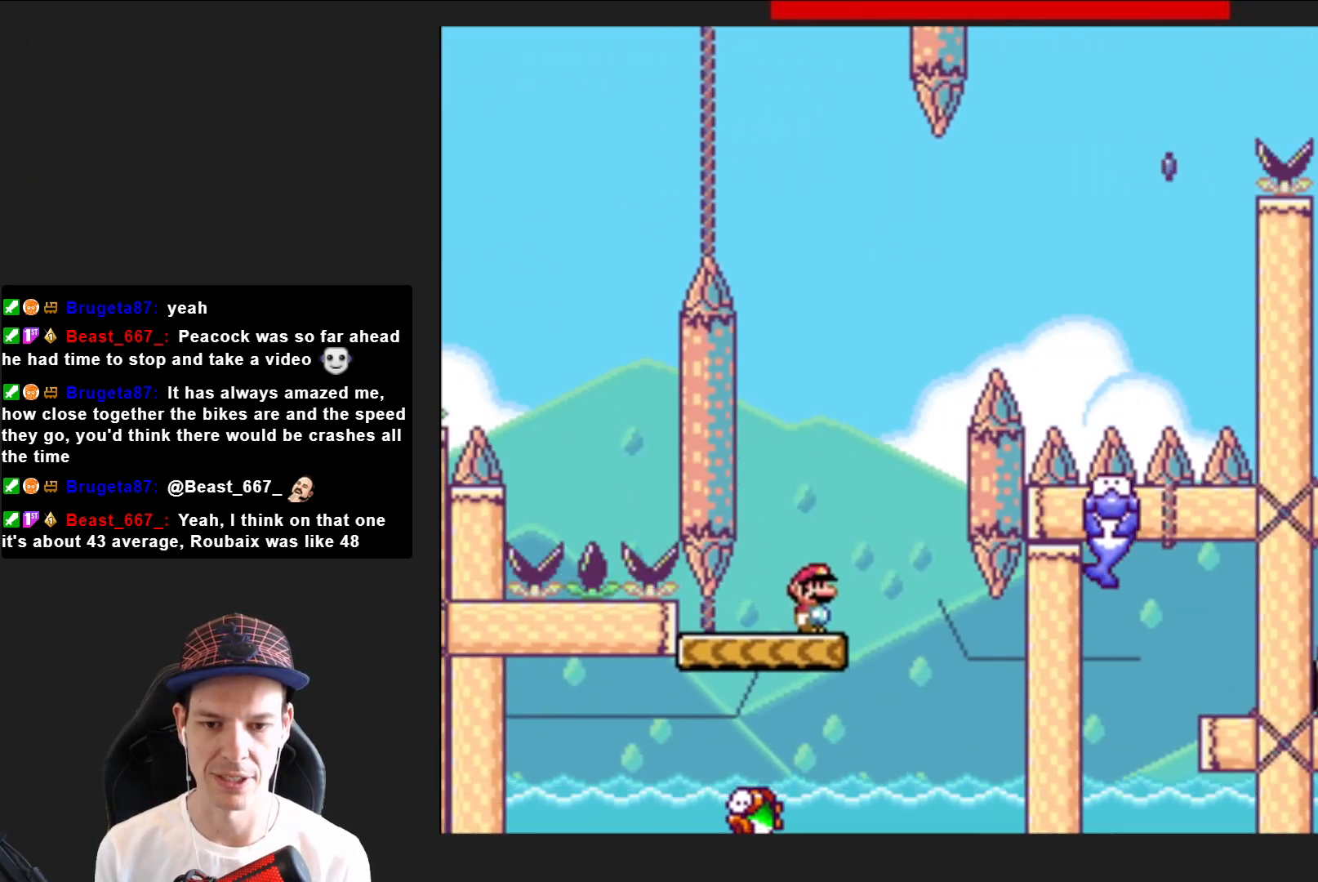
{"buttons": ["CROSS", "SQUARE", "DPAD_RIGHT"], "right_stick": "center", "events": [[234, "DPAD_RIGHT", "down"], [300, "CROSS", "down"]]}
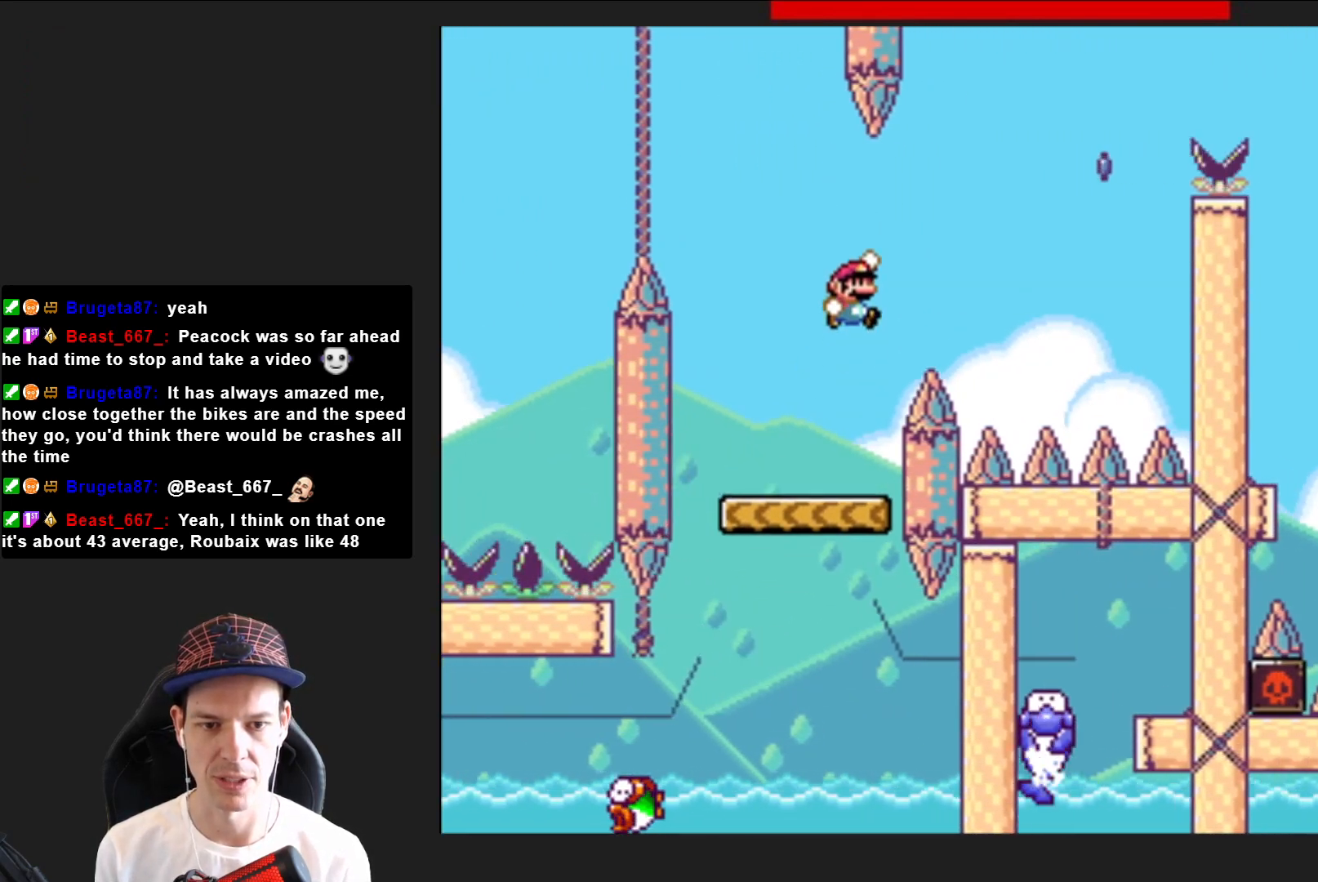
{"buttons": ["SQUARE"], "right_stick": "center", "events": [[233, "DPAD_RIGHT", "up"], [333, "DPAD_LEFT", "down"], [467, "CROSS", "up"], [467, "DPAD_LEFT", "up"]]}
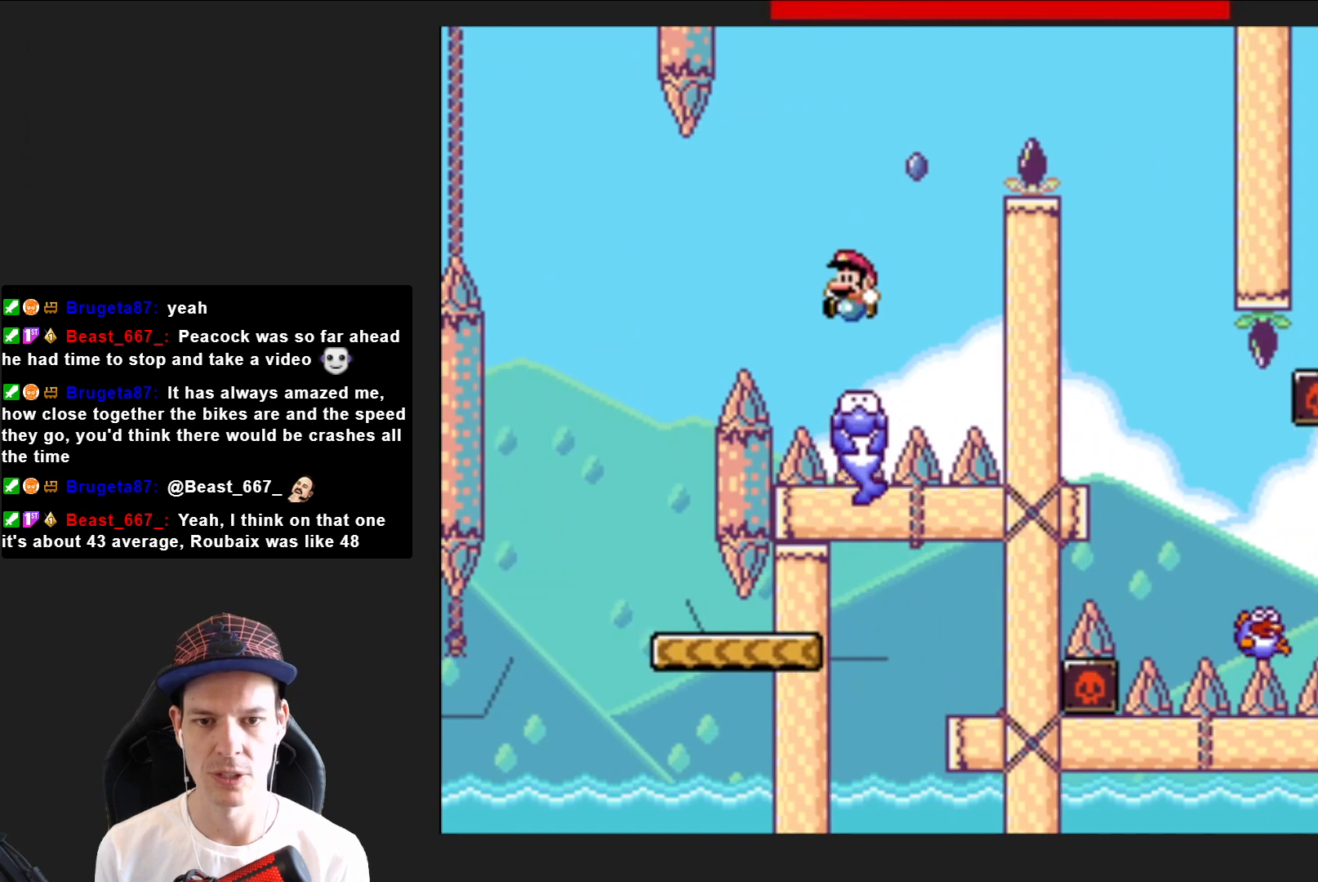
{"buttons": ["SQUARE", "R2", "DPAD_RIGHT"], "right_stick": "center", "events": [[100, "DPAD_RIGHT", "down"], [267, "R2", "down"]]}
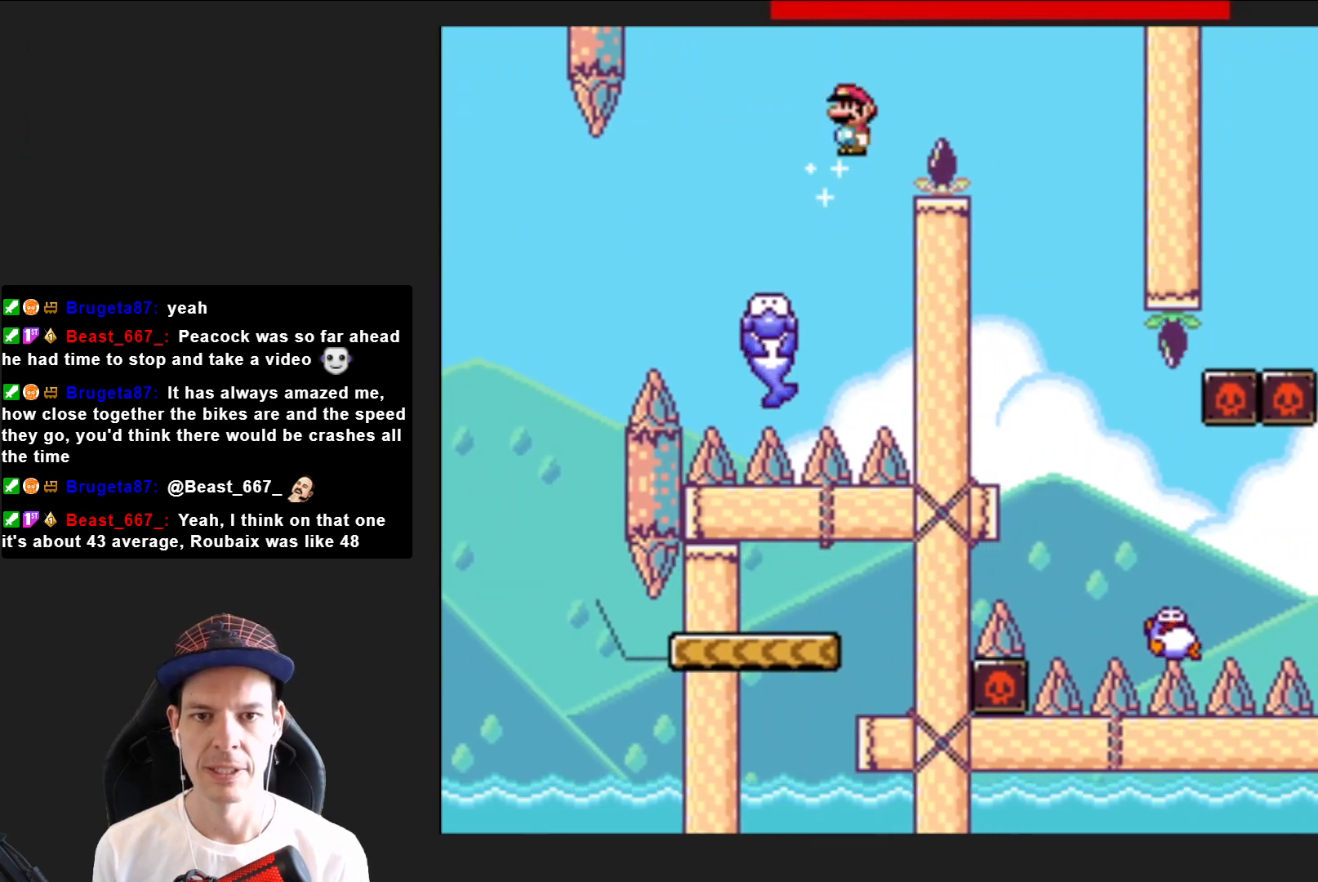
{"buttons": ["SQUARE"], "right_stick": "center", "events": [[300, "DPAD_RIGHT", "up"], [367, "DPAD_LEFT", "down"], [367, "R2", "up"], [500, "DPAD_LEFT", "up"]]}
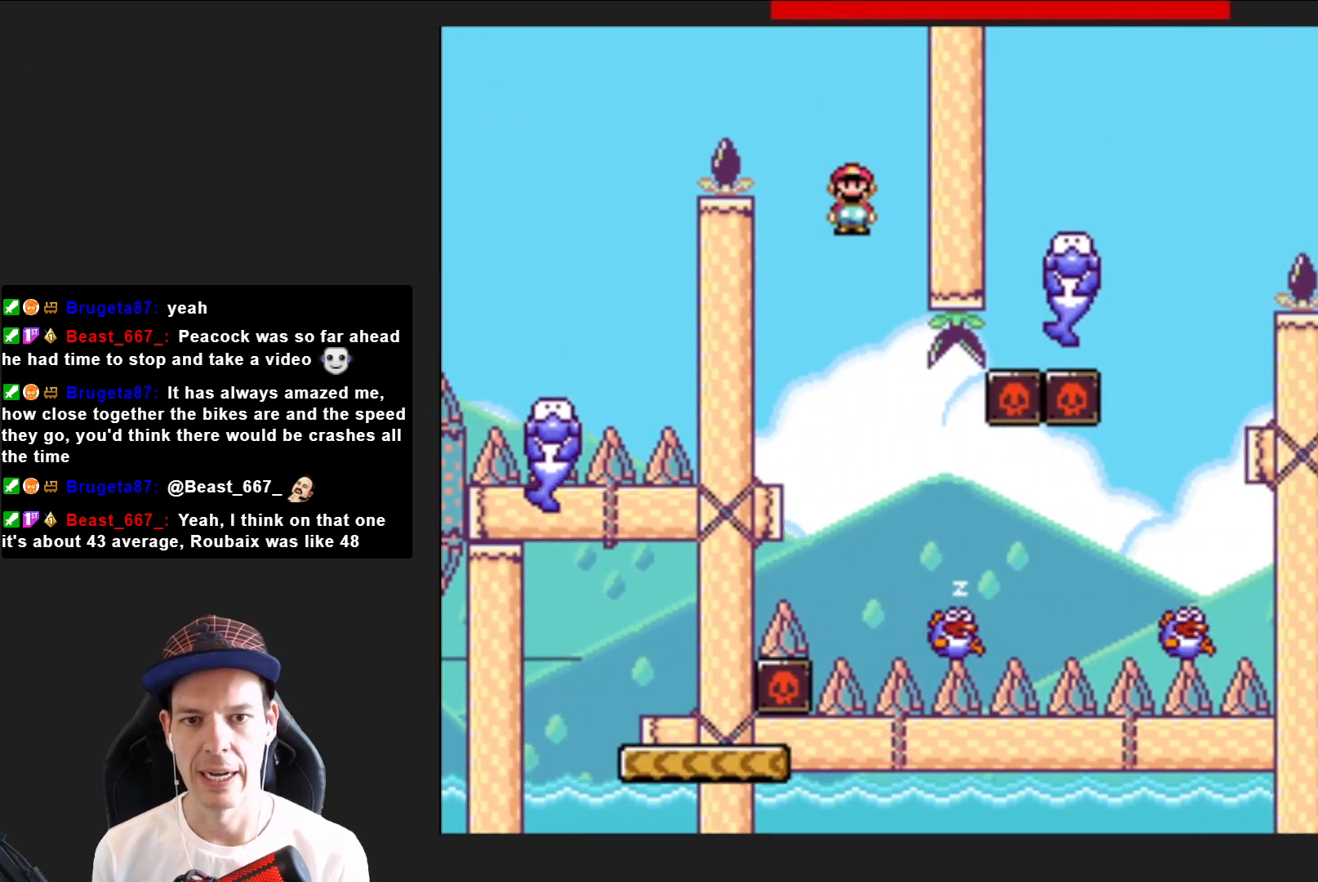
{"buttons": ["SQUARE", "R2", "DPAD_RIGHT"], "right_stick": "center", "events": [[67, "DPAD_RIGHT", "down"], [367, "R2", "down"]]}
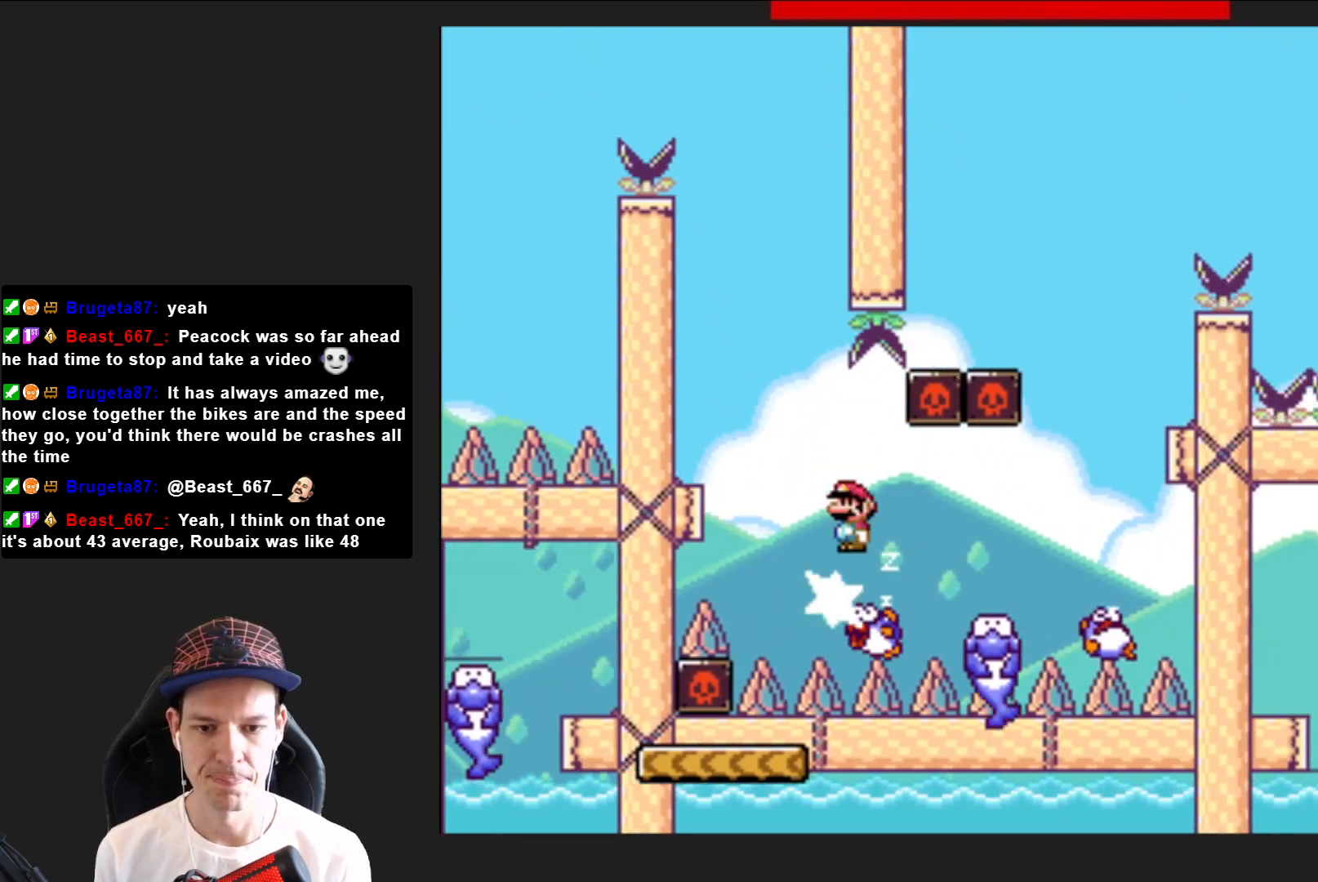
{"buttons": [], "right_stick": "center", "events": [[434, "DPAD_RIGHT", "up"], [434, "R2", "up"], [467, "SQUARE", "up"]]}
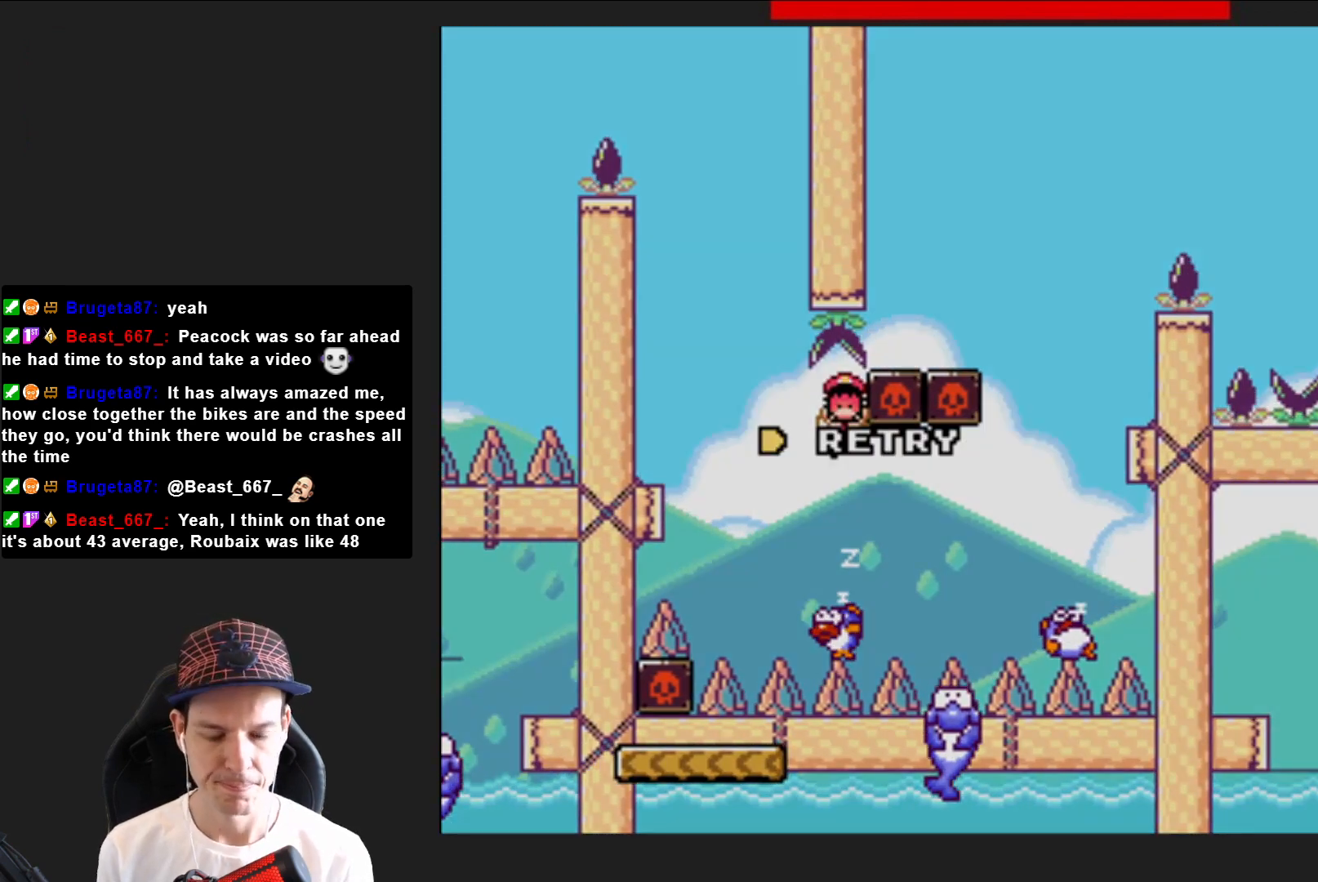
{"buttons": [], "right_stick": "center", "events": []}
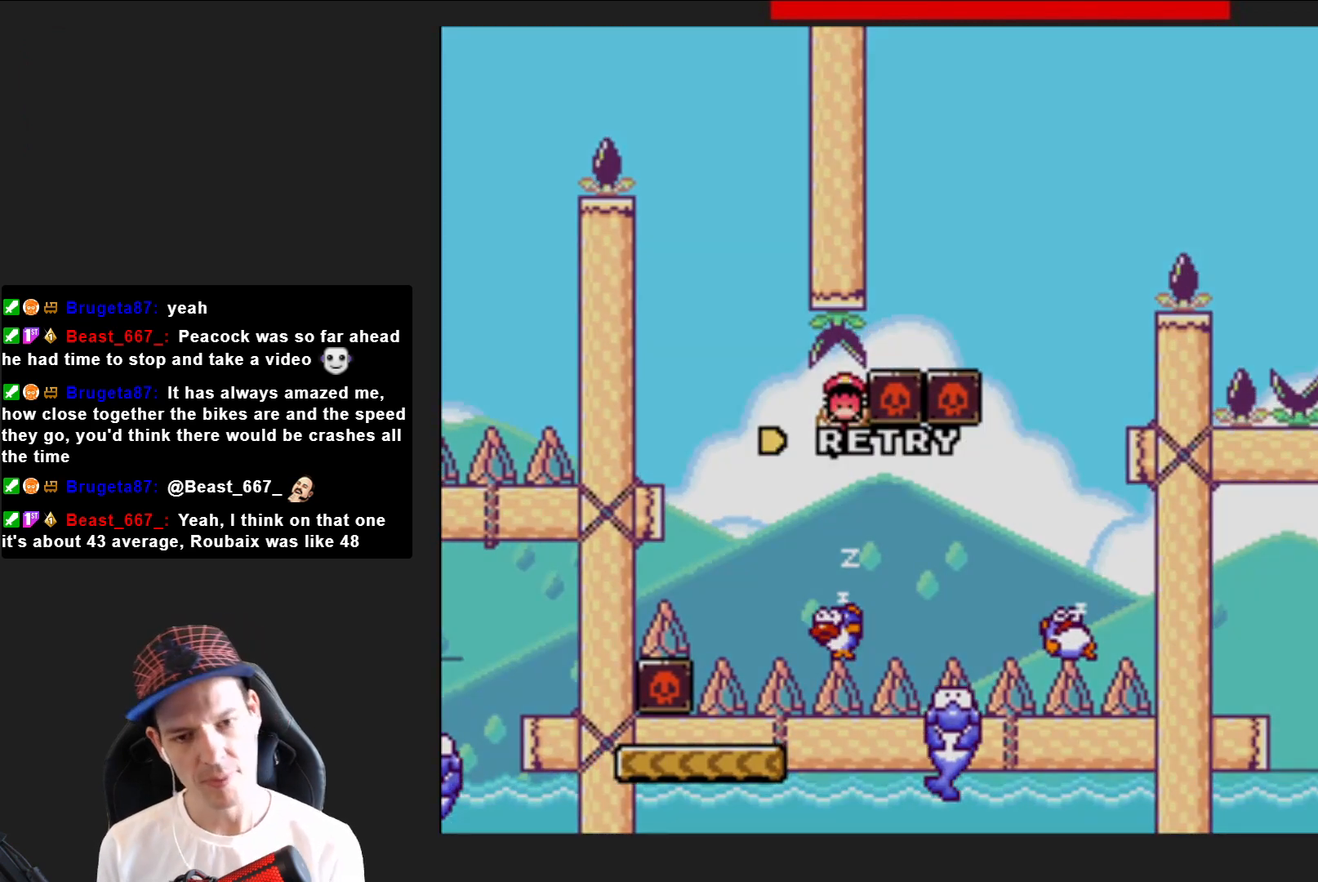
{"buttons": [], "right_stick": "center", "events": []}
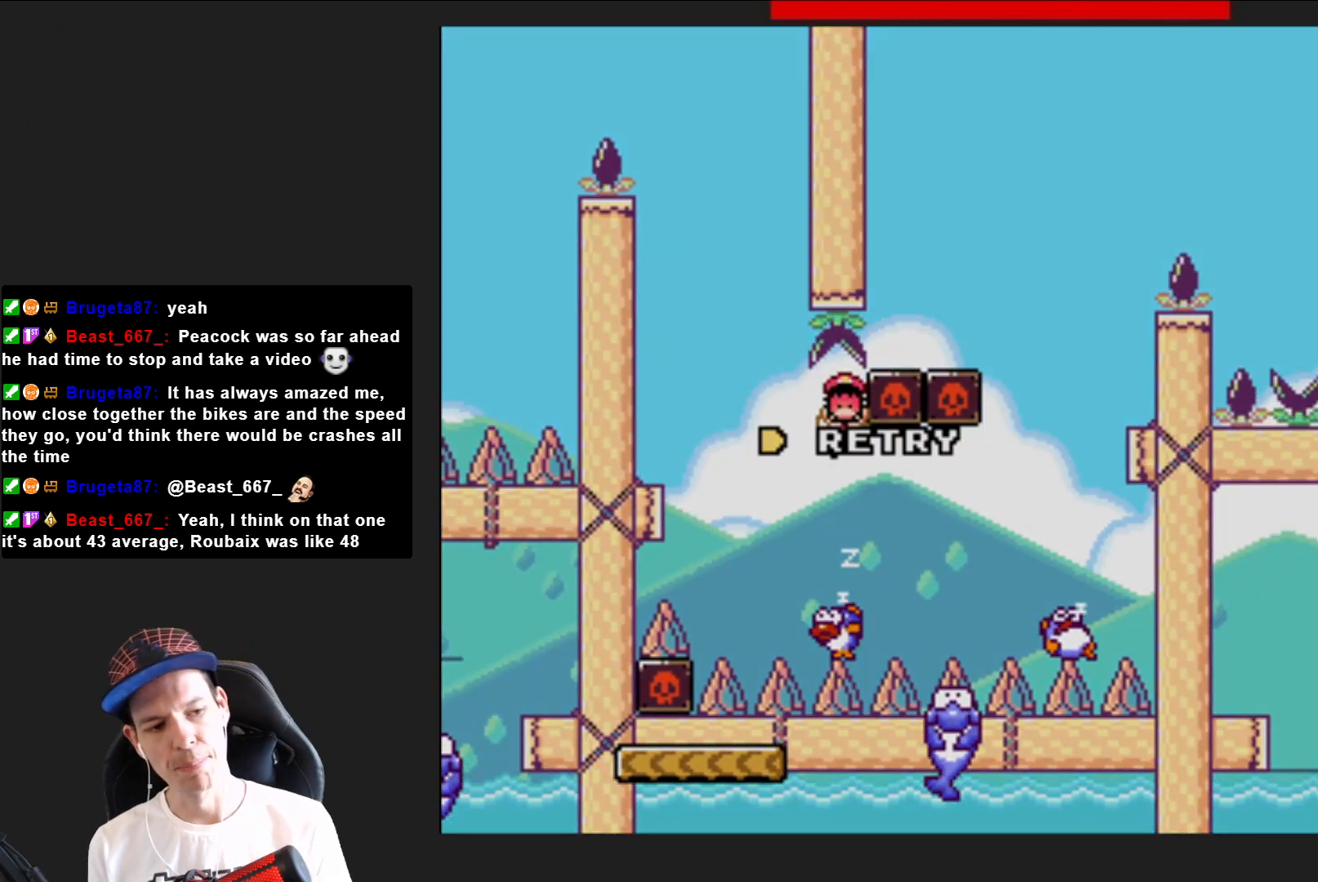
{"buttons": [], "right_stick": "center", "events": []}
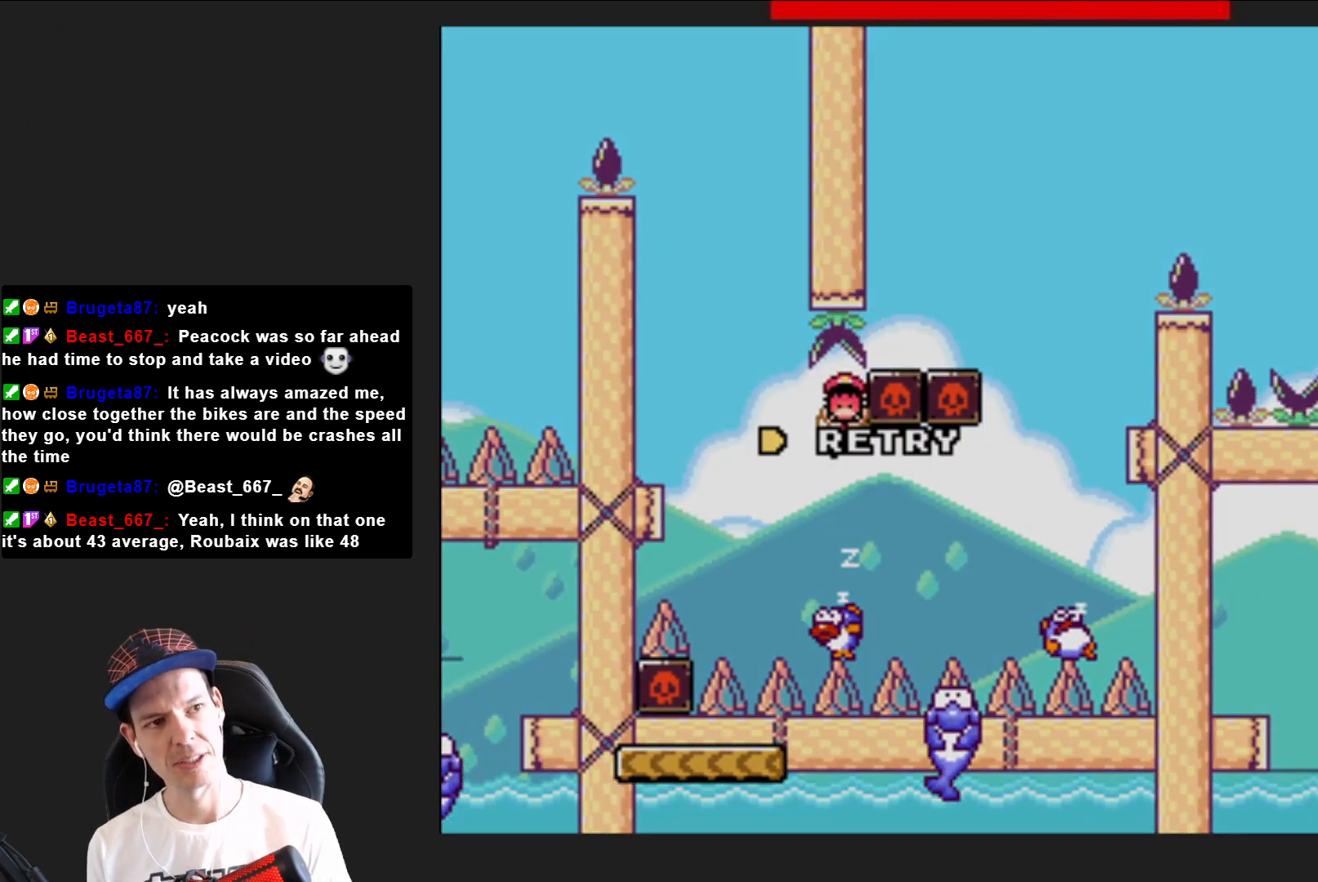
{"buttons": [], "right_stick": "center", "events": []}
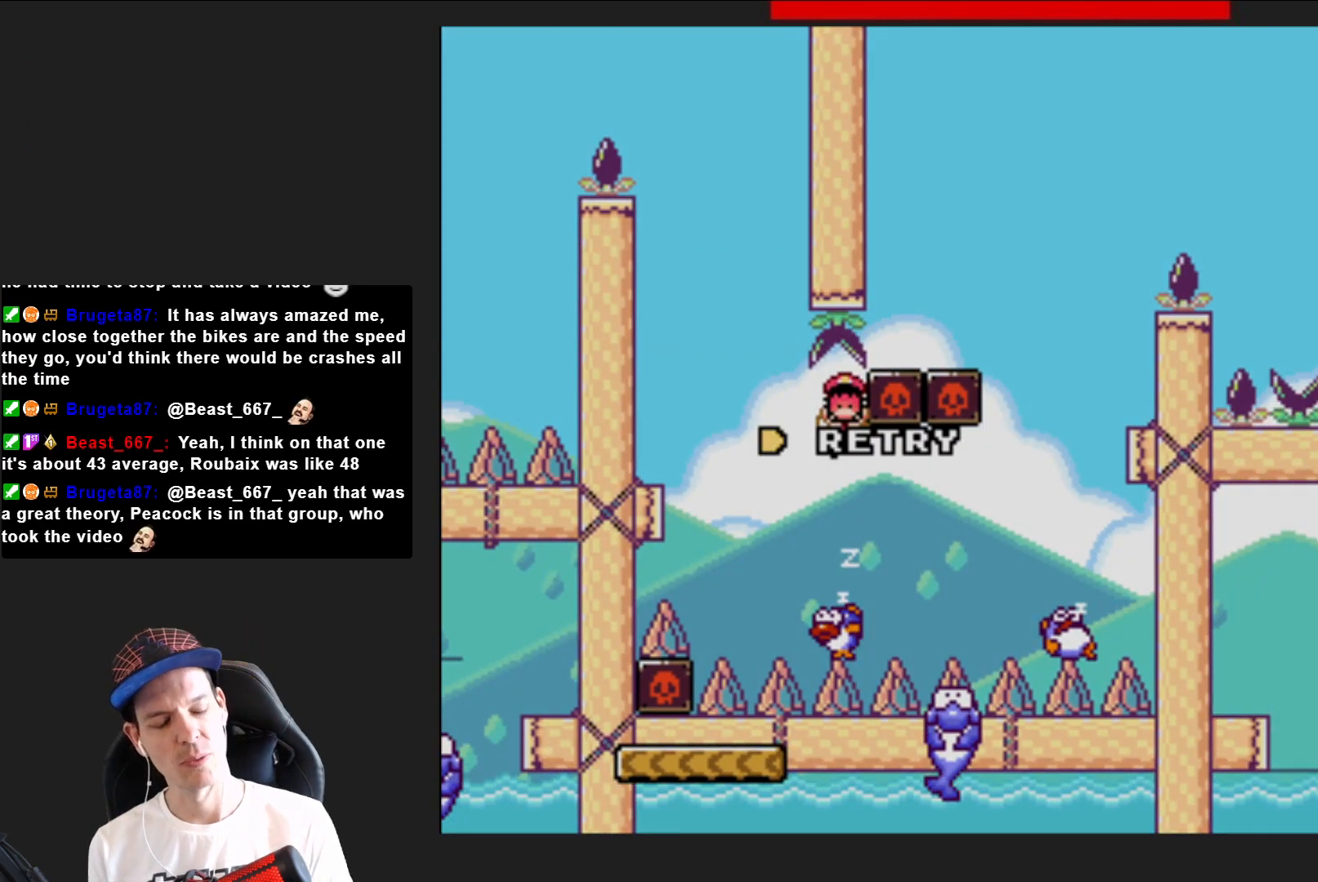
{"buttons": [], "right_stick": "center", "events": []}
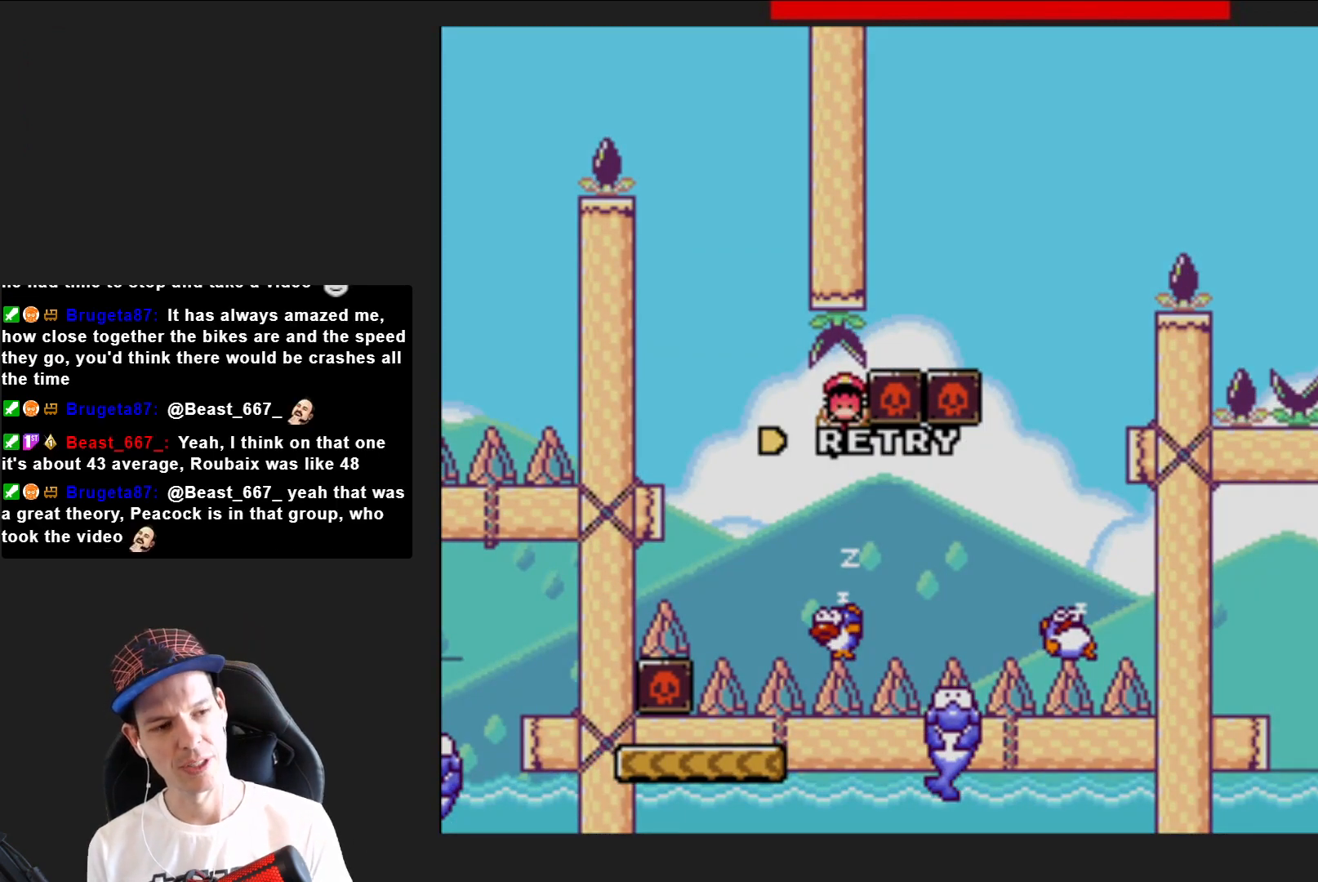
{"buttons": [], "right_stick": "center", "events": []}
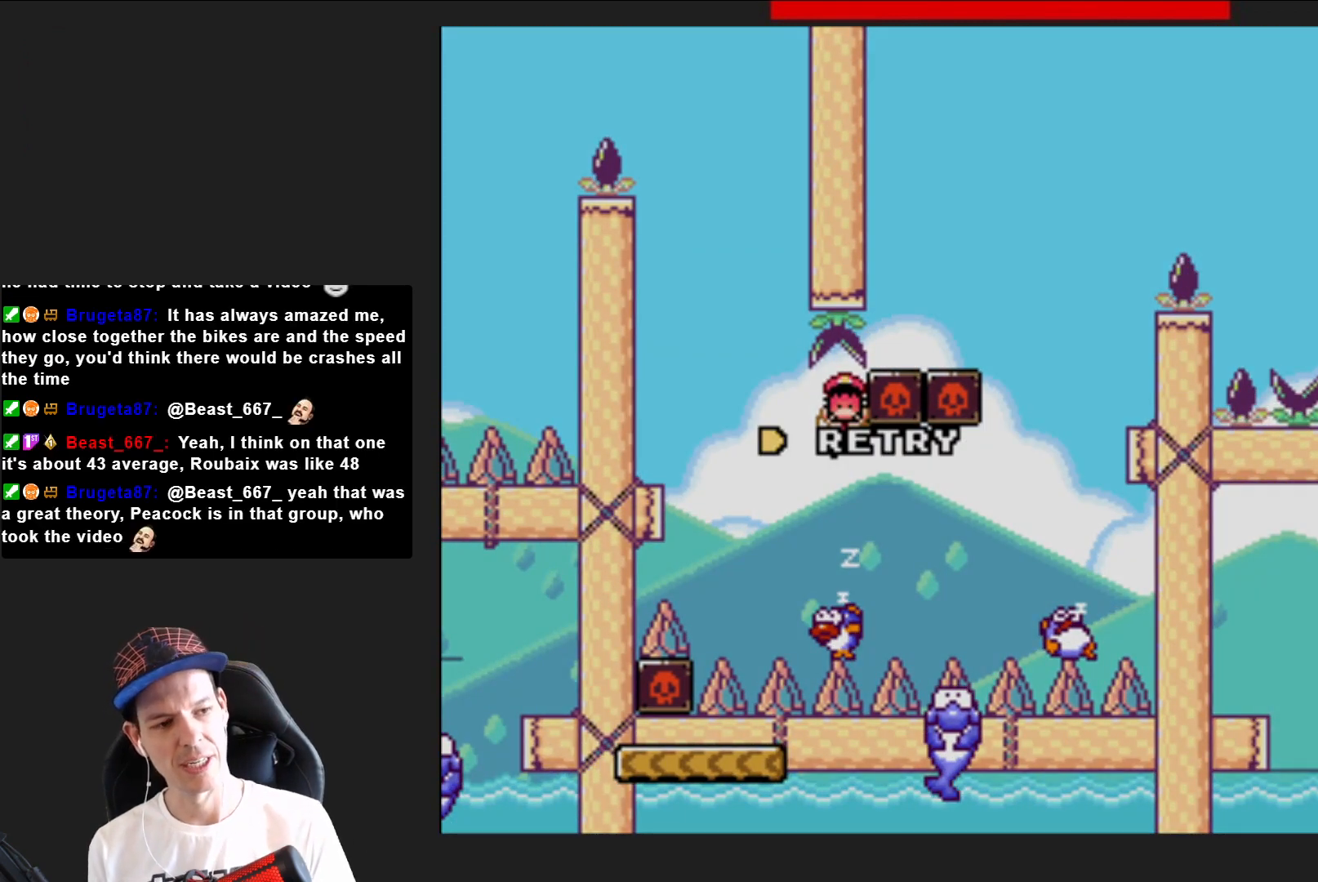
{"buttons": [], "right_stick": "center", "events": []}
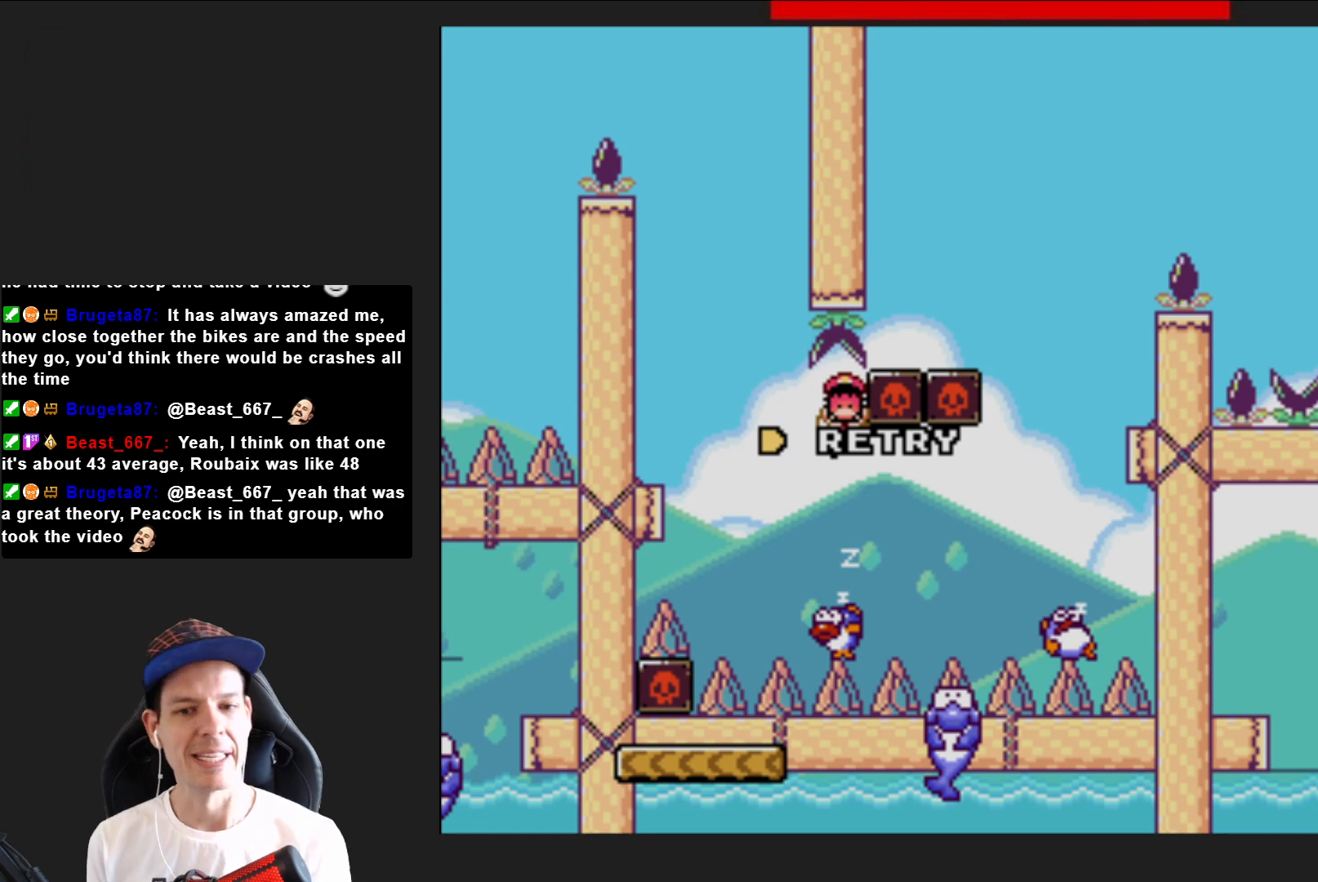
{"buttons": [], "right_stick": "center", "events": [[34, "CROSS", "down"], [200, "CROSS", "up"]]}
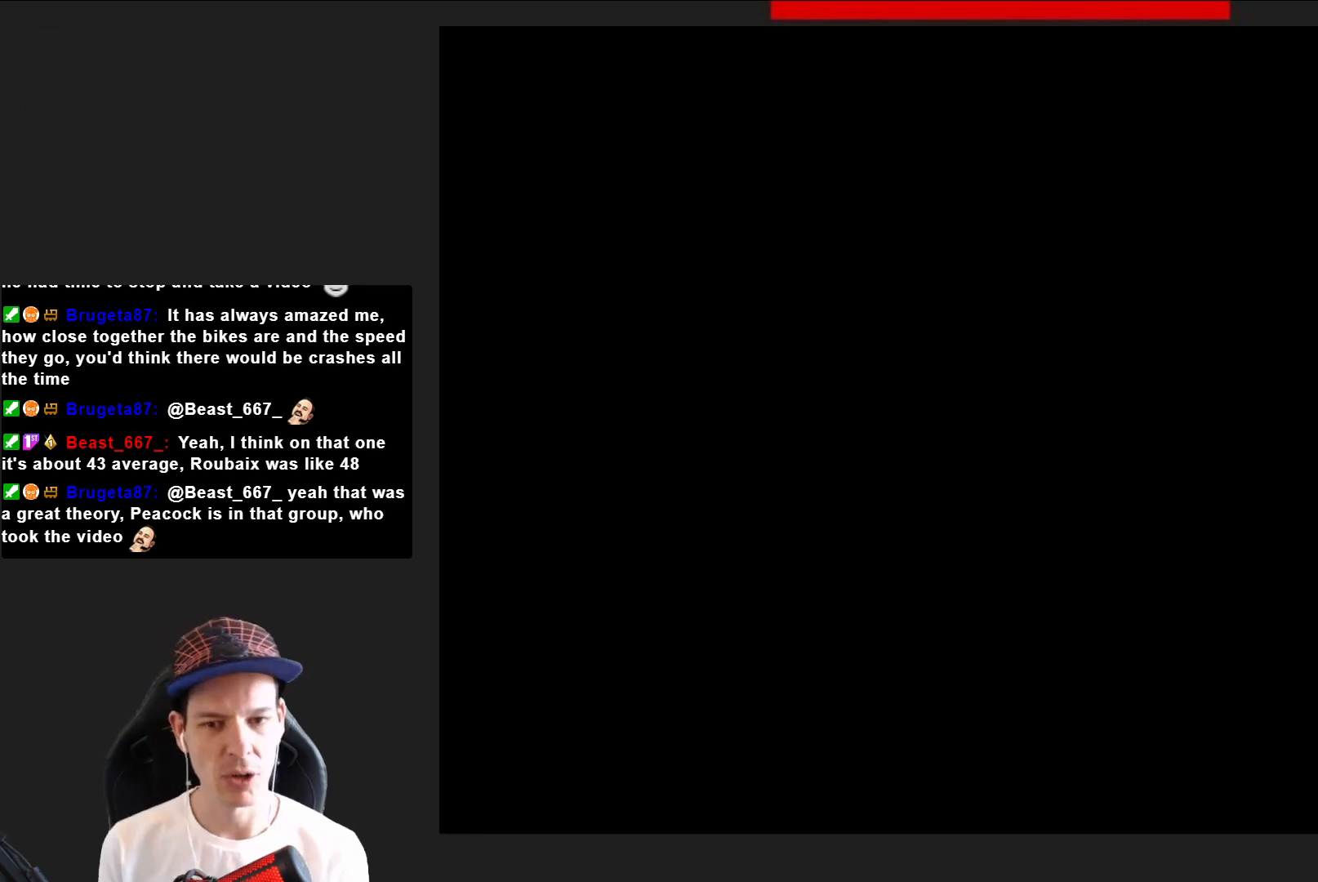
{"buttons": ["SQUARE"], "right_stick": "center", "events": [[100, "SQUARE", "down"]]}
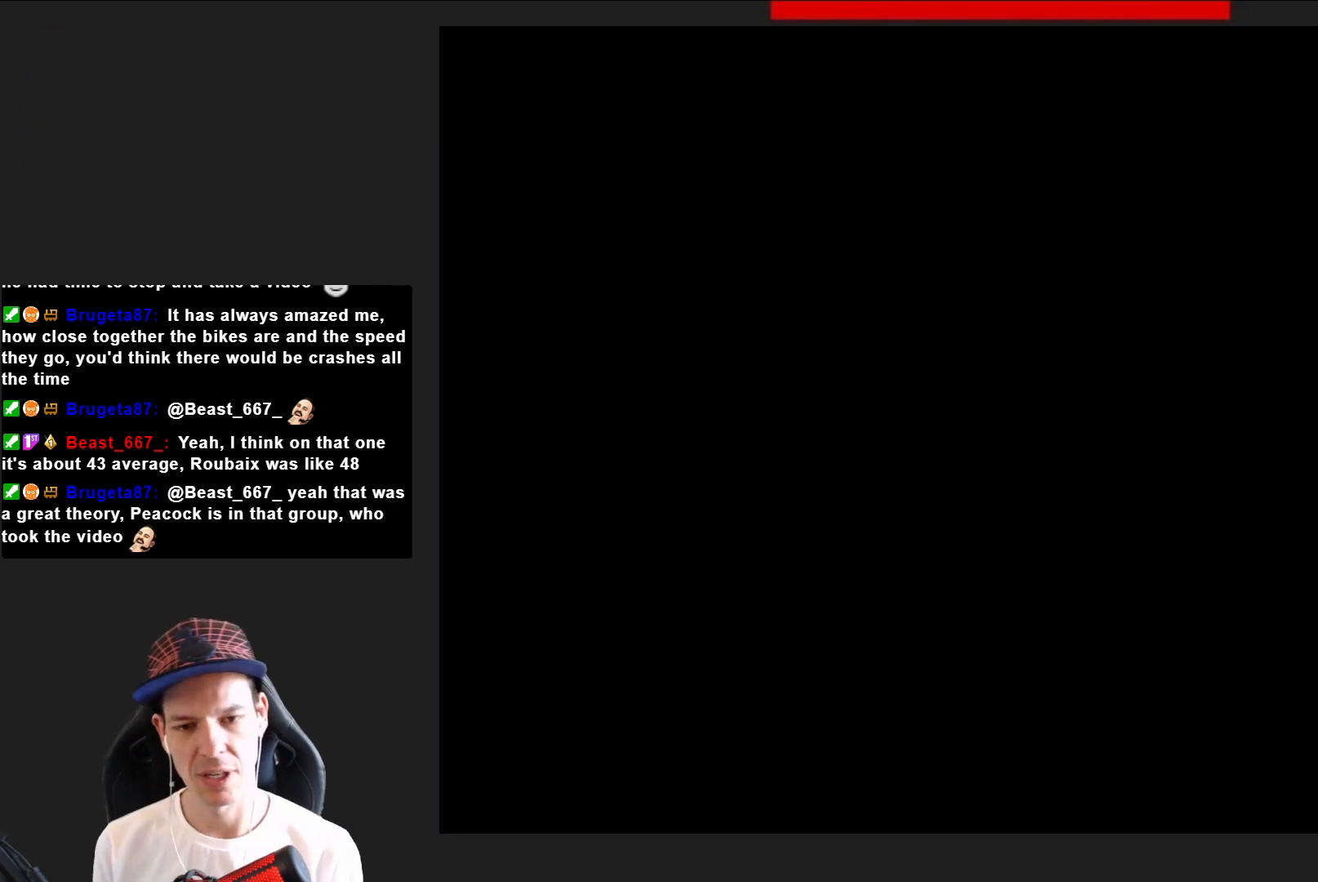
{"buttons": ["SQUARE", "DPAD_RIGHT"], "right_stick": "center", "events": [[434, "DPAD_RIGHT", "down"]]}
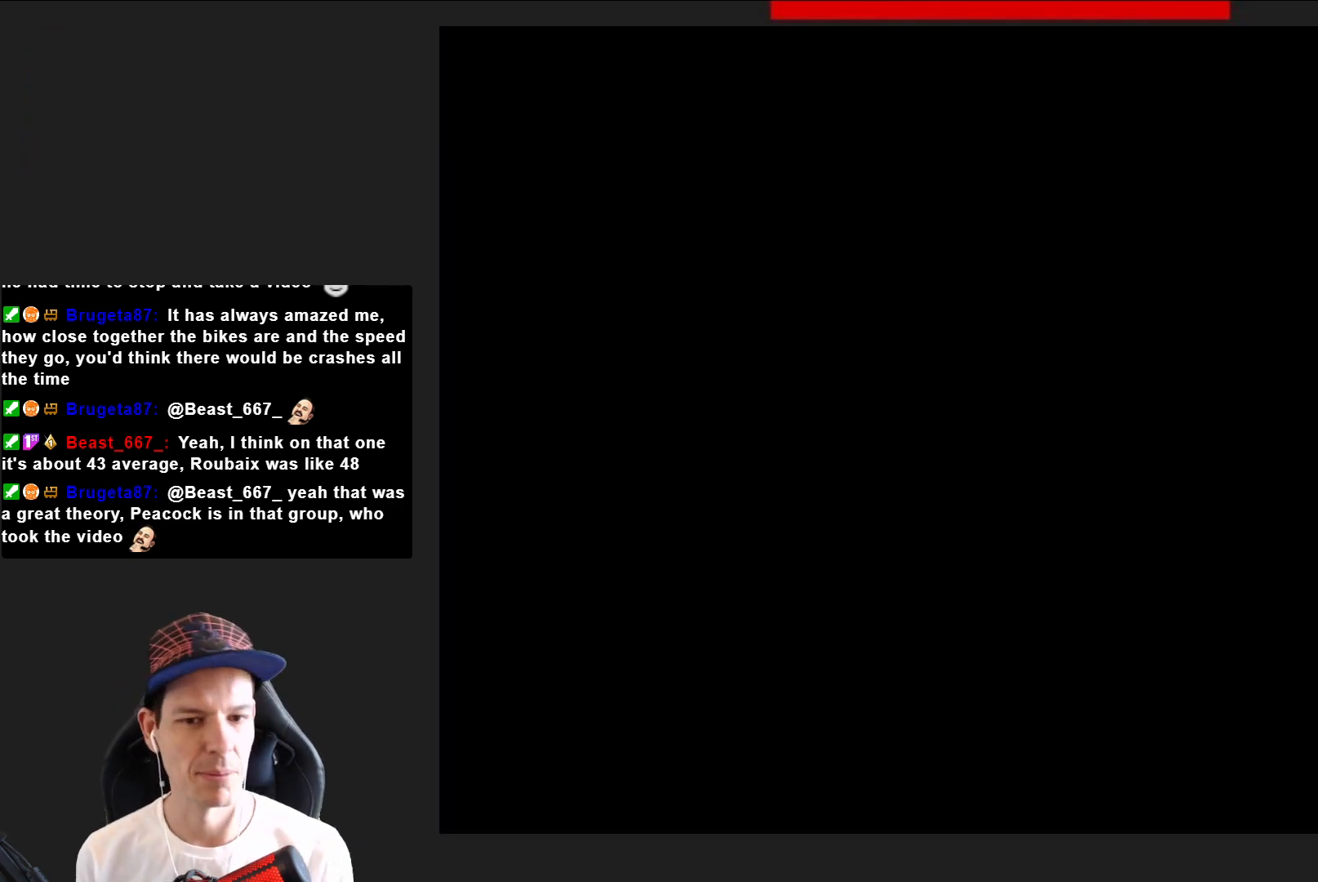
{"buttons": ["SQUARE", "DPAD_RIGHT"], "right_stick": "center", "events": []}
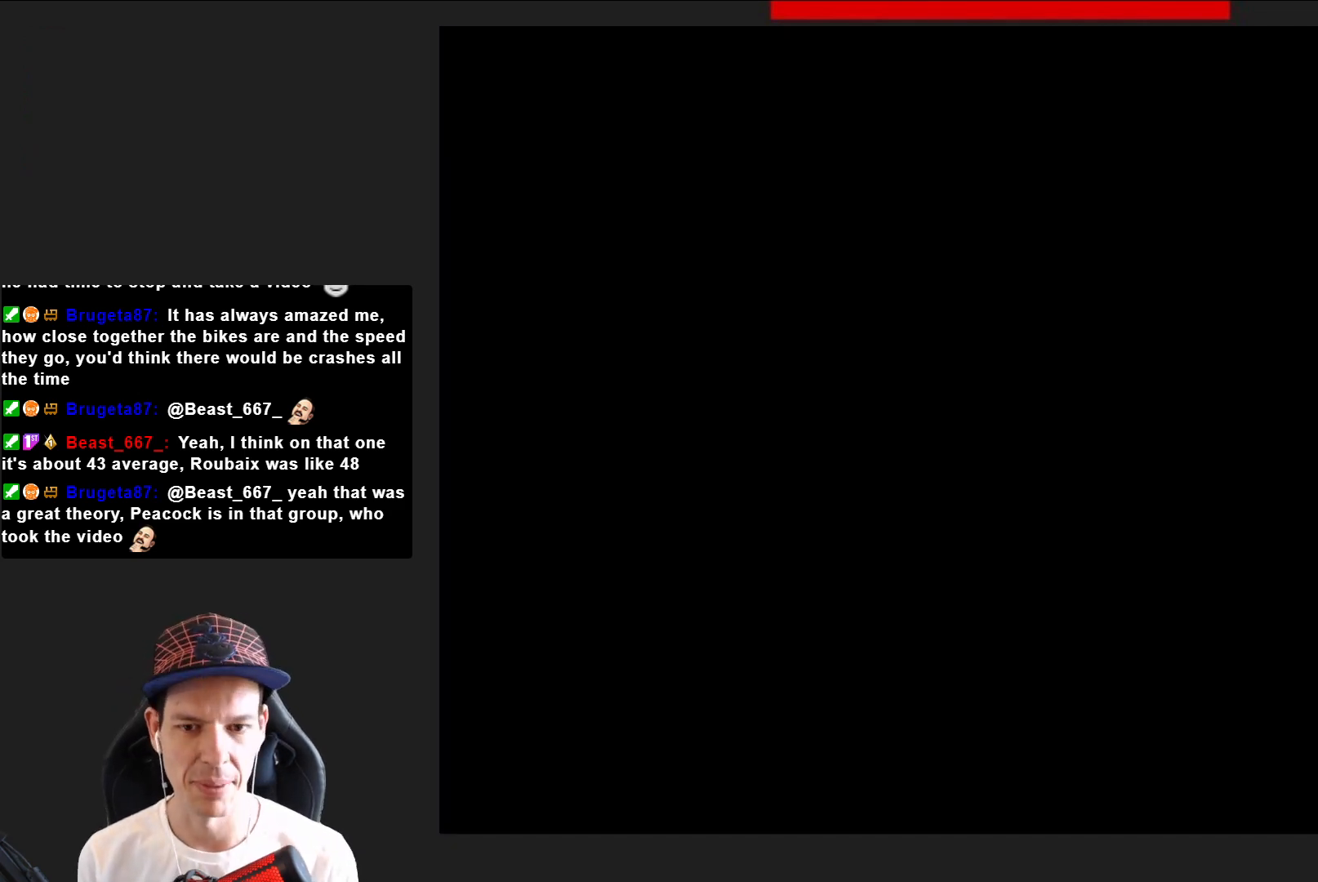
{"buttons": ["SQUARE", "DPAD_RIGHT"], "right_stick": "center", "events": []}
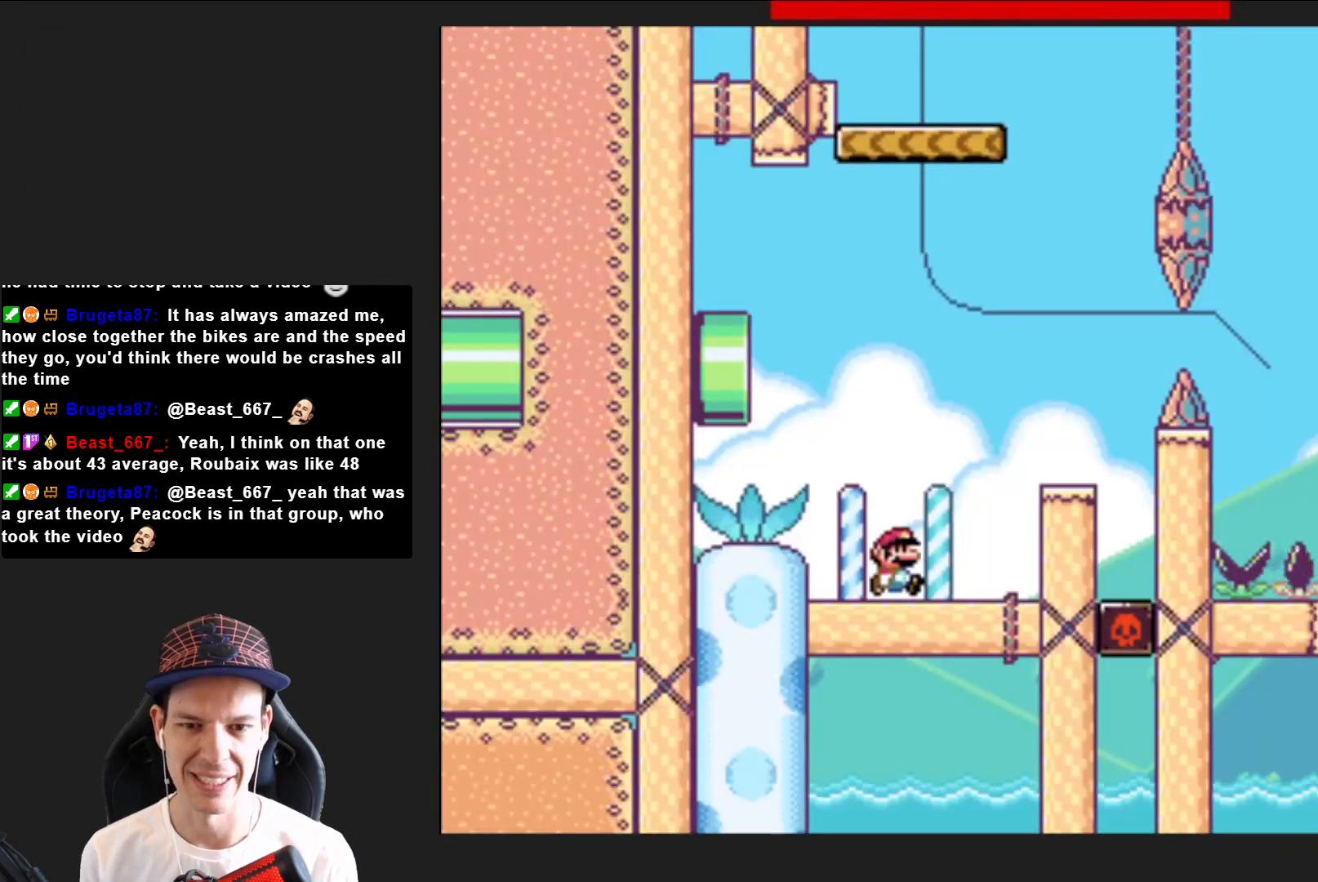
{"buttons": ["SQUARE", "DPAD_LEFT"], "right_stick": "center", "events": [[133, "CROSS", "down"], [300, "DPAD_RIGHT", "up"], [333, "CROSS", "up"], [434, "DPAD_LEFT", "down"]]}
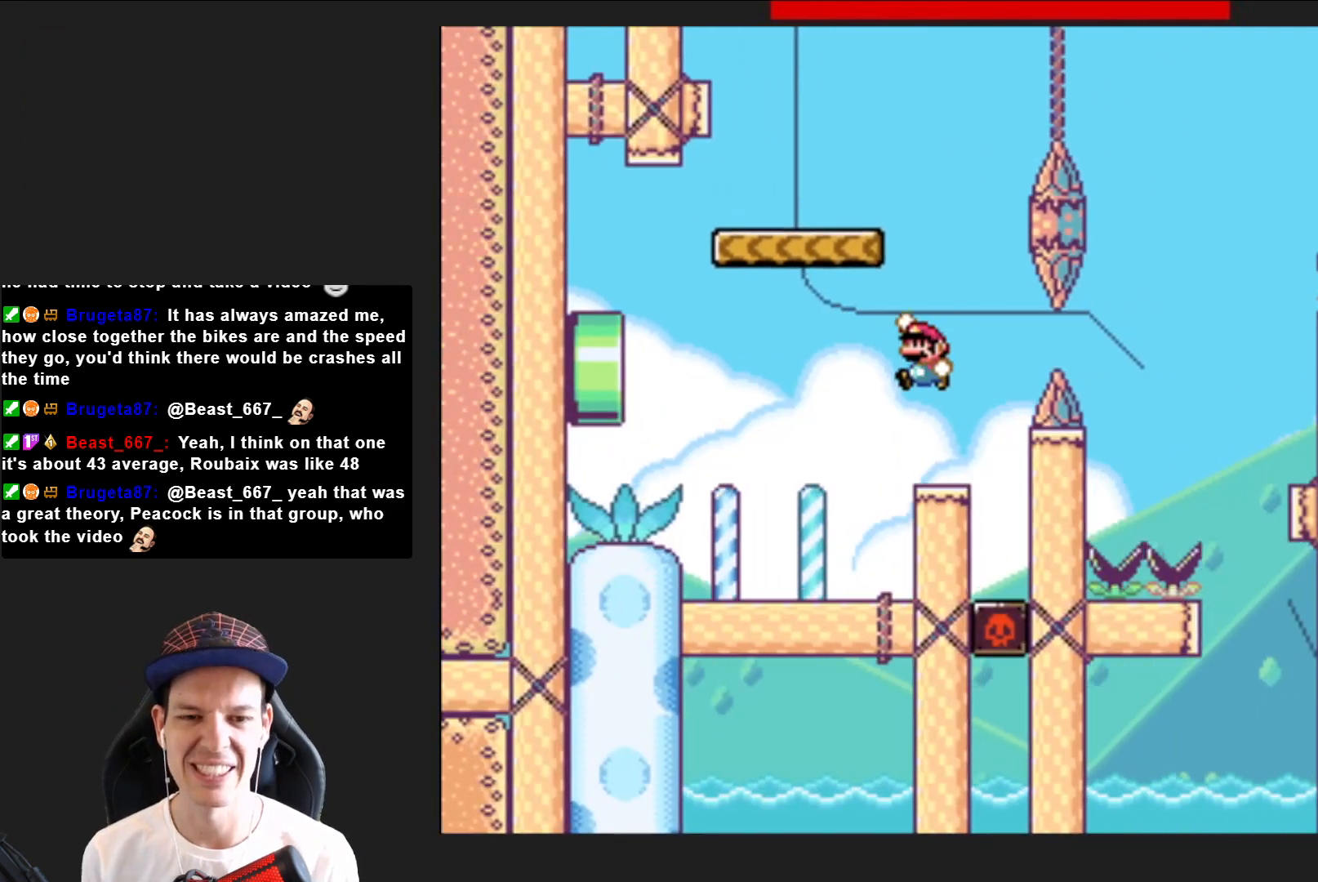
{"buttons": ["CROSS", "SQUARE", "DPAD_LEFT"], "right_stick": "center", "events": [[34, "DPAD_LEFT", "up"], [301, "CROSS", "down"], [434, "DPAD_LEFT", "down"]]}
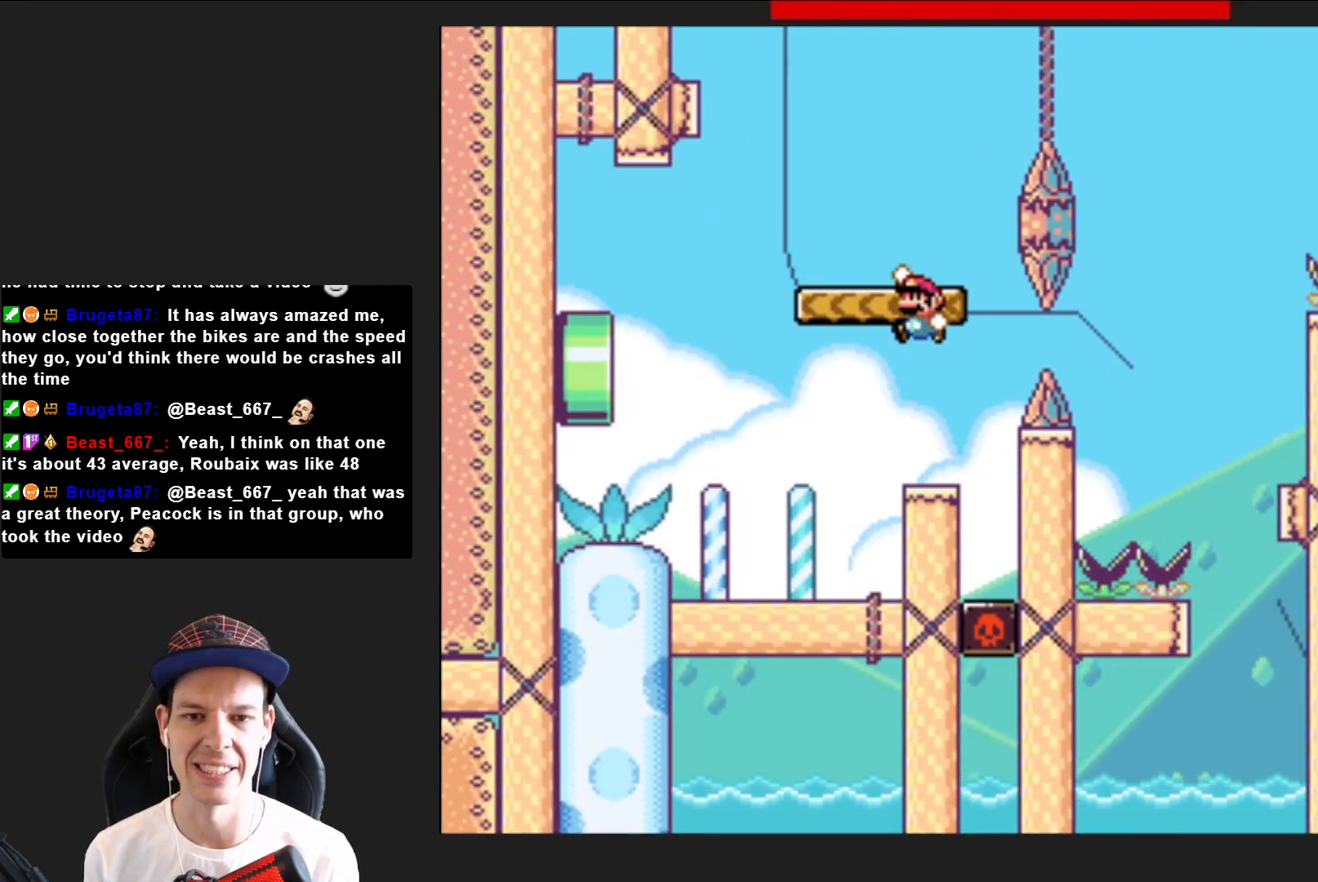
{"buttons": ["CROSS", "SQUARE", "DPAD_RIGHT"], "right_stick": "center", "events": [[33, "DPAD_LEFT", "up"], [100, "CROSS", "up"], [200, "DPAD_RIGHT", "down"], [333, "CROSS", "down"]]}
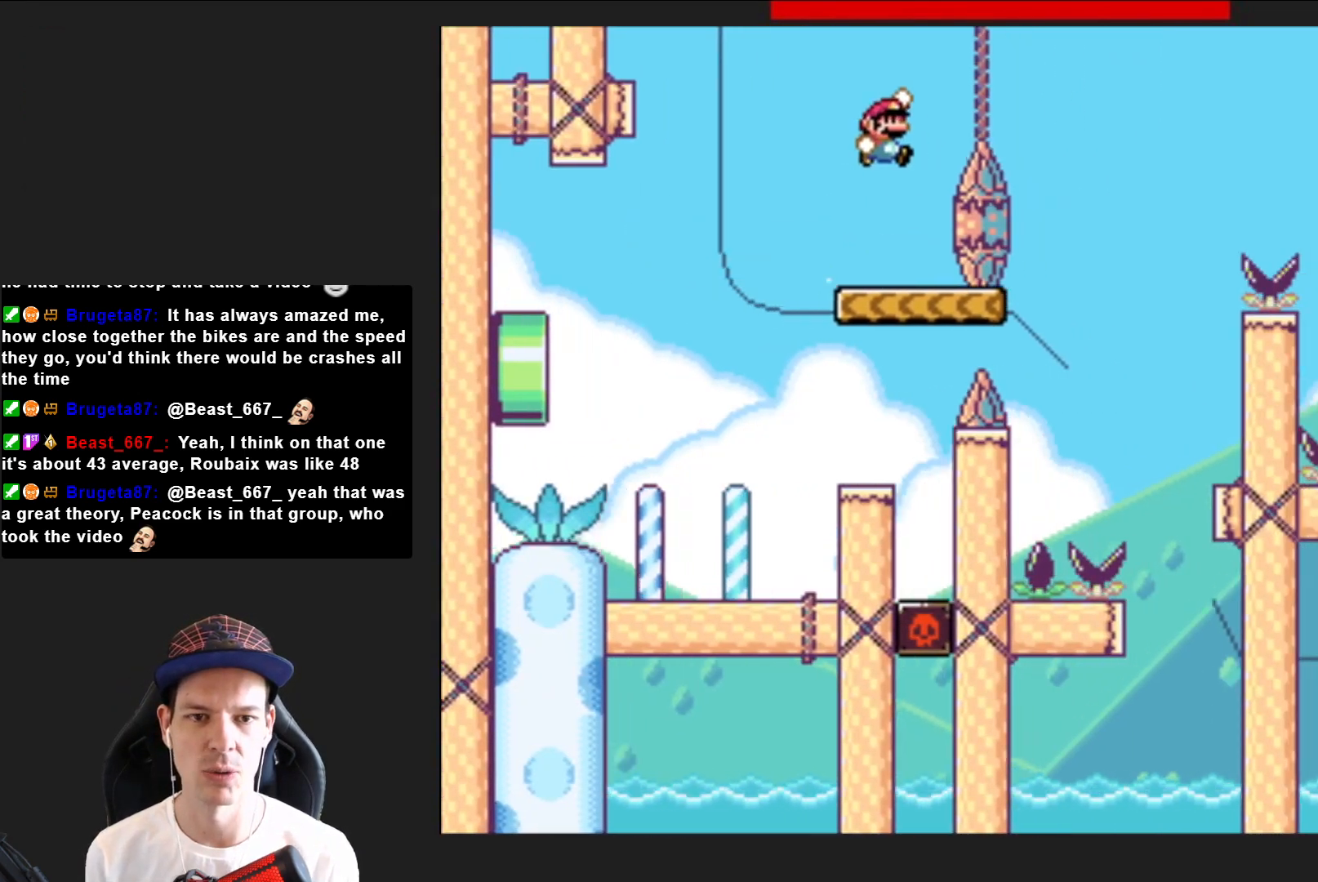
{"buttons": ["SQUARE"], "right_stick": "center", "events": [[200, "CROSS", "up"], [200, "DPAD_RIGHT", "up"], [301, "DPAD_LEFT", "down"], [401, "DPAD_LEFT", "up"]]}
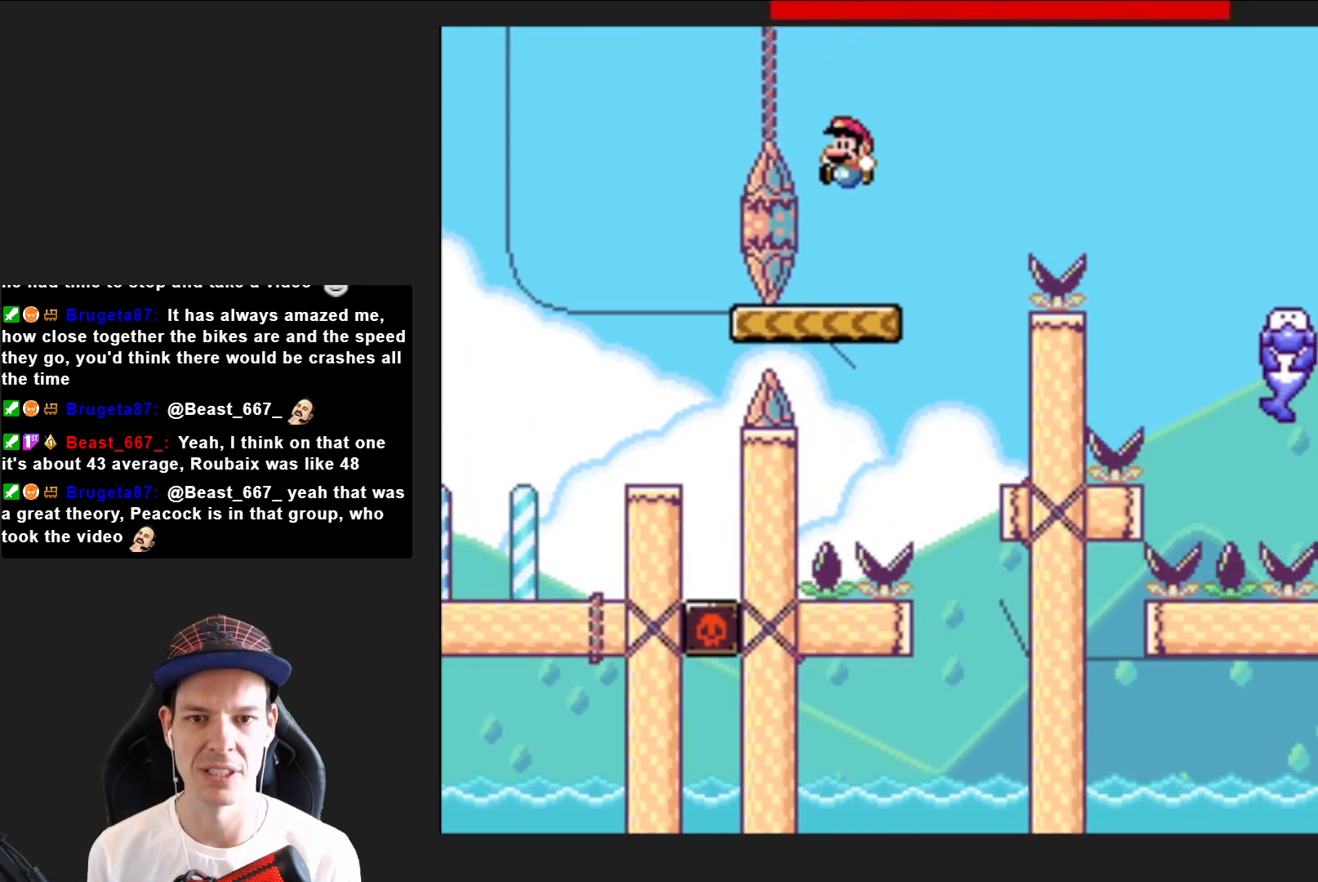
{"buttons": ["CROSS", "SQUARE", "DPAD_RIGHT"], "right_stick": "center", "events": [[33, "DPAD_RIGHT", "down"], [233, "CROSS", "down"]]}
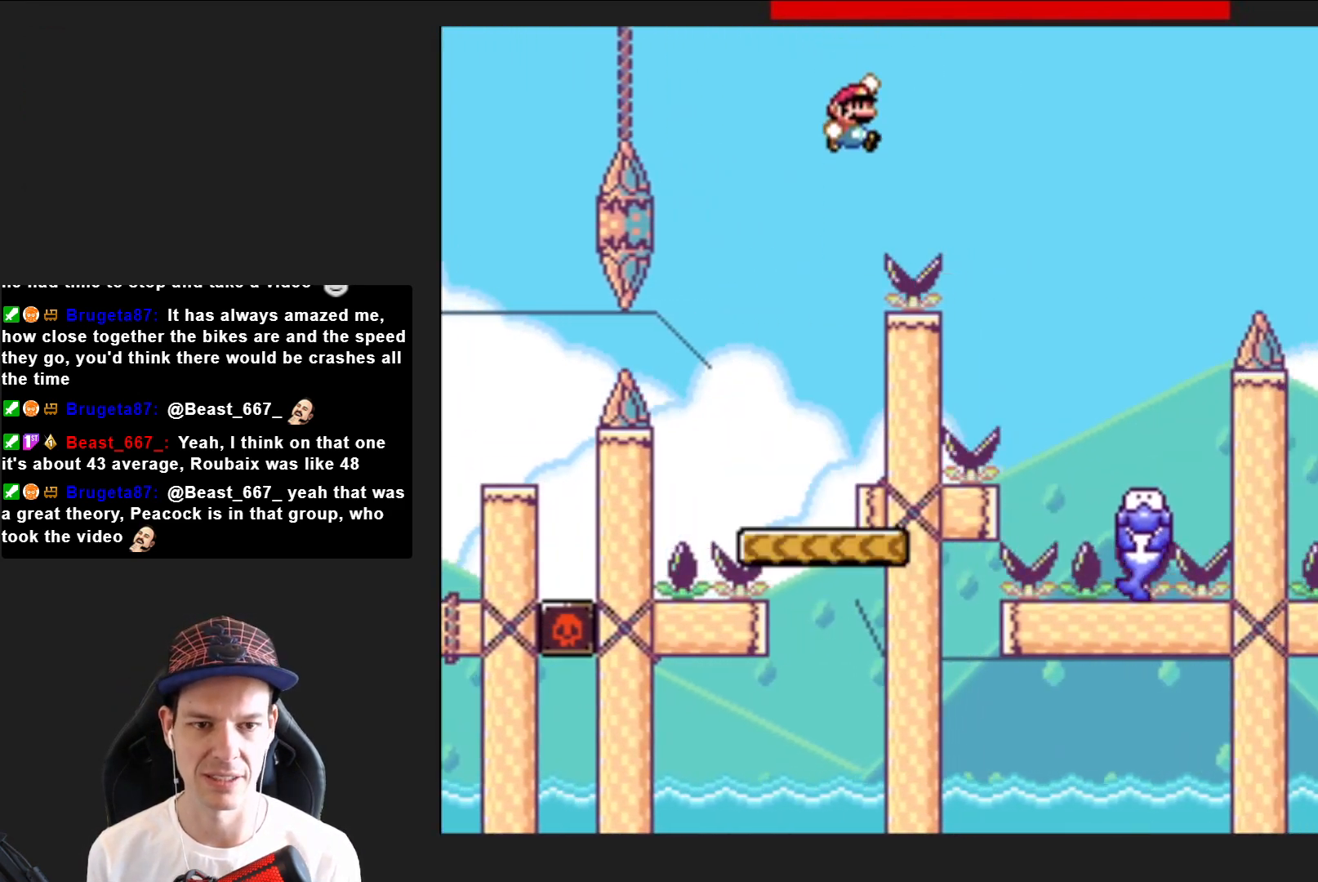
{"buttons": ["CROSS", "SQUARE"], "right_stick": "center", "events": [[367, "DPAD_RIGHT", "up"]]}
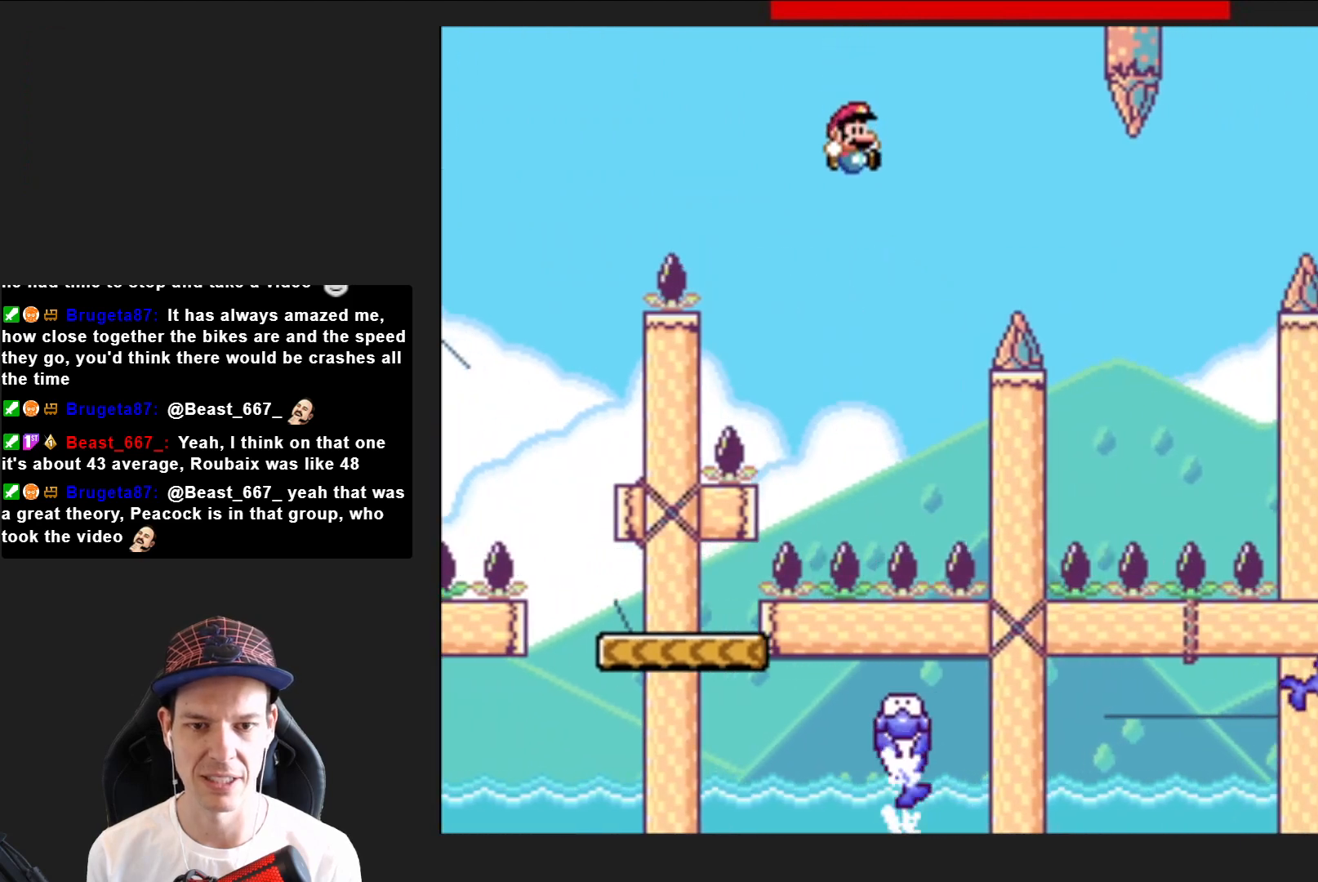
{"buttons": ["SQUARE", "DPAD_RIGHT"], "right_stick": "center", "events": [[66, "DPAD_LEFT", "down"], [200, "DPAD_LEFT", "up"], [233, "CROSS", "up"], [500, "DPAD_RIGHT", "down"]]}